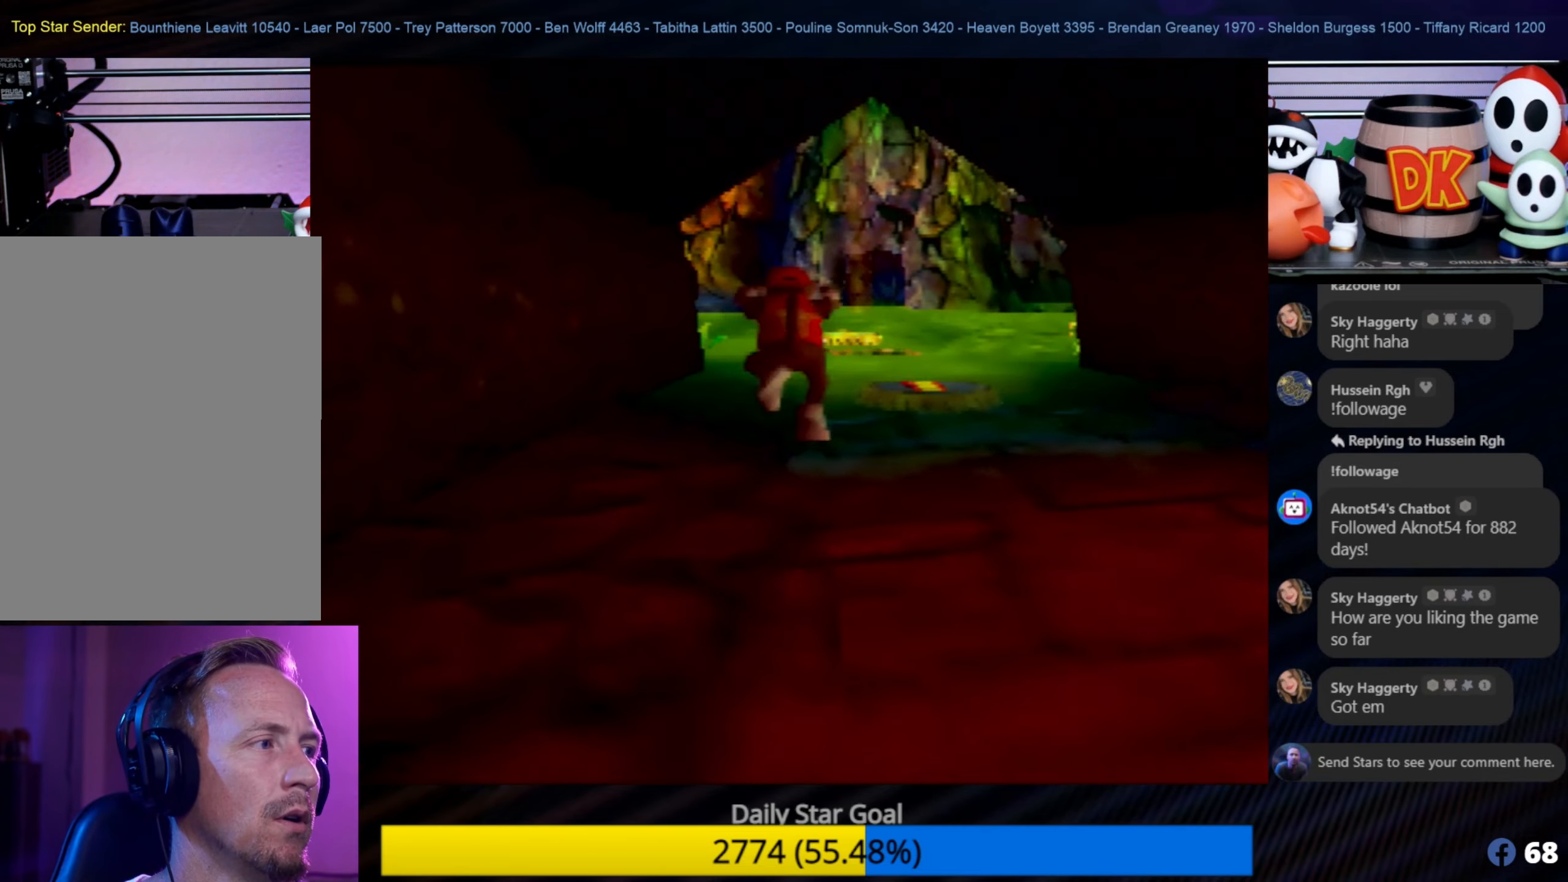
Gameplay with a controller (Nintendo layout); each line is a JSON object with the inputs held at the frame after it. "events" lists button and stick changes between this image and that frame as [ms after this image, input, new state], when the widget could be followed in between. Not read: L1 L3 R3.
{"buttons": ["B"], "left_stick": "up", "events": [[83, "B", "down"]]}
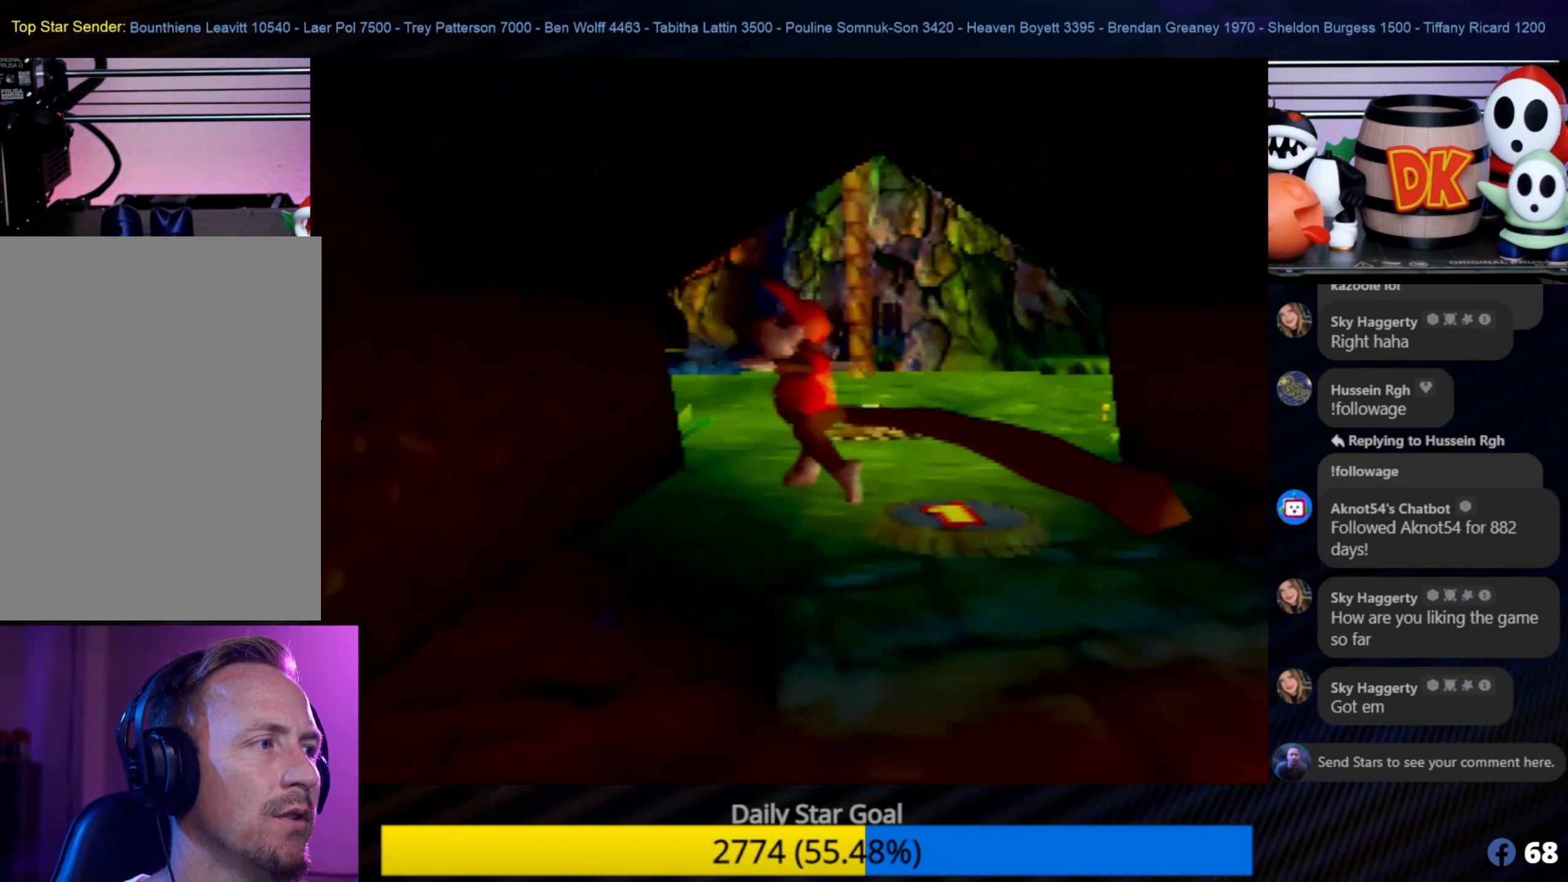
{"buttons": [], "left_stick": "up", "events": [[16, "B", "up"]]}
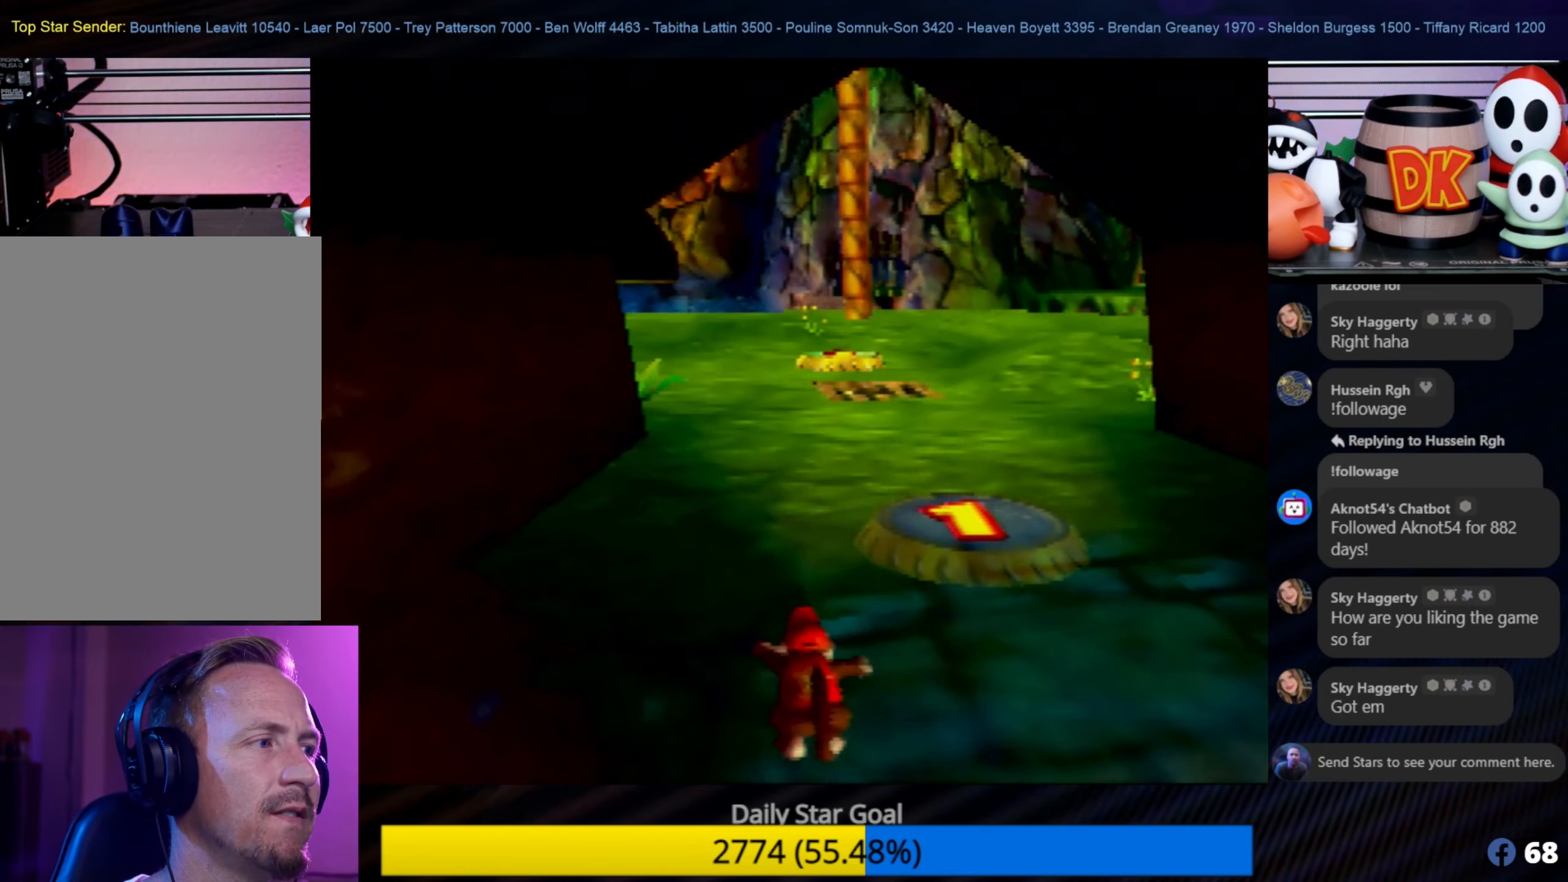
{"buttons": [], "left_stick": "up", "events": []}
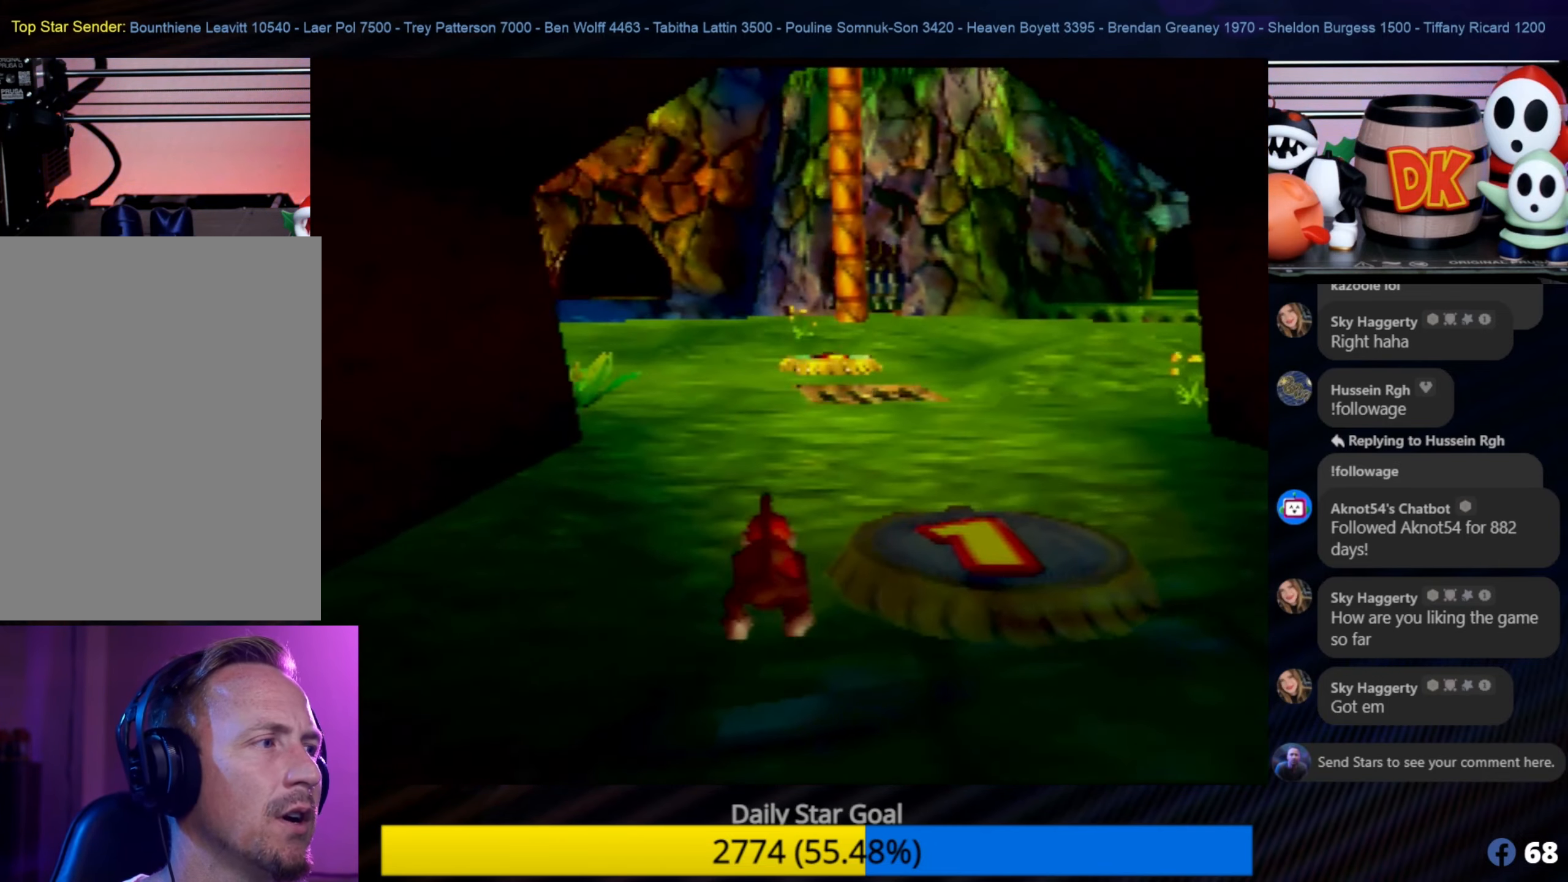
{"buttons": [], "left_stick": "up", "events": []}
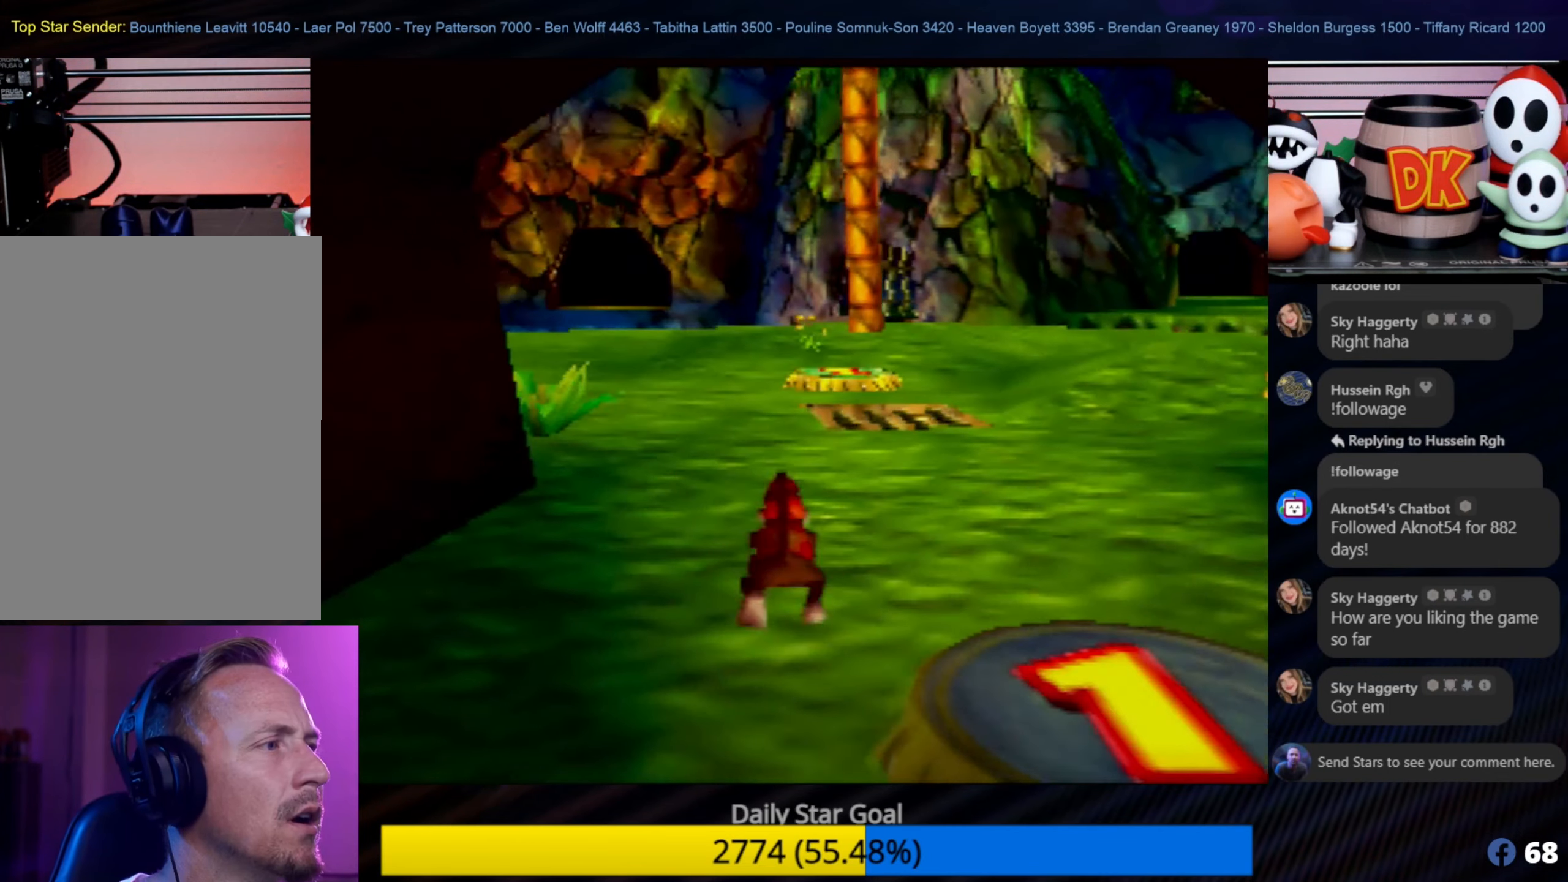
{"buttons": ["B"], "left_stick": "up", "events": [[83, "B", "down"]]}
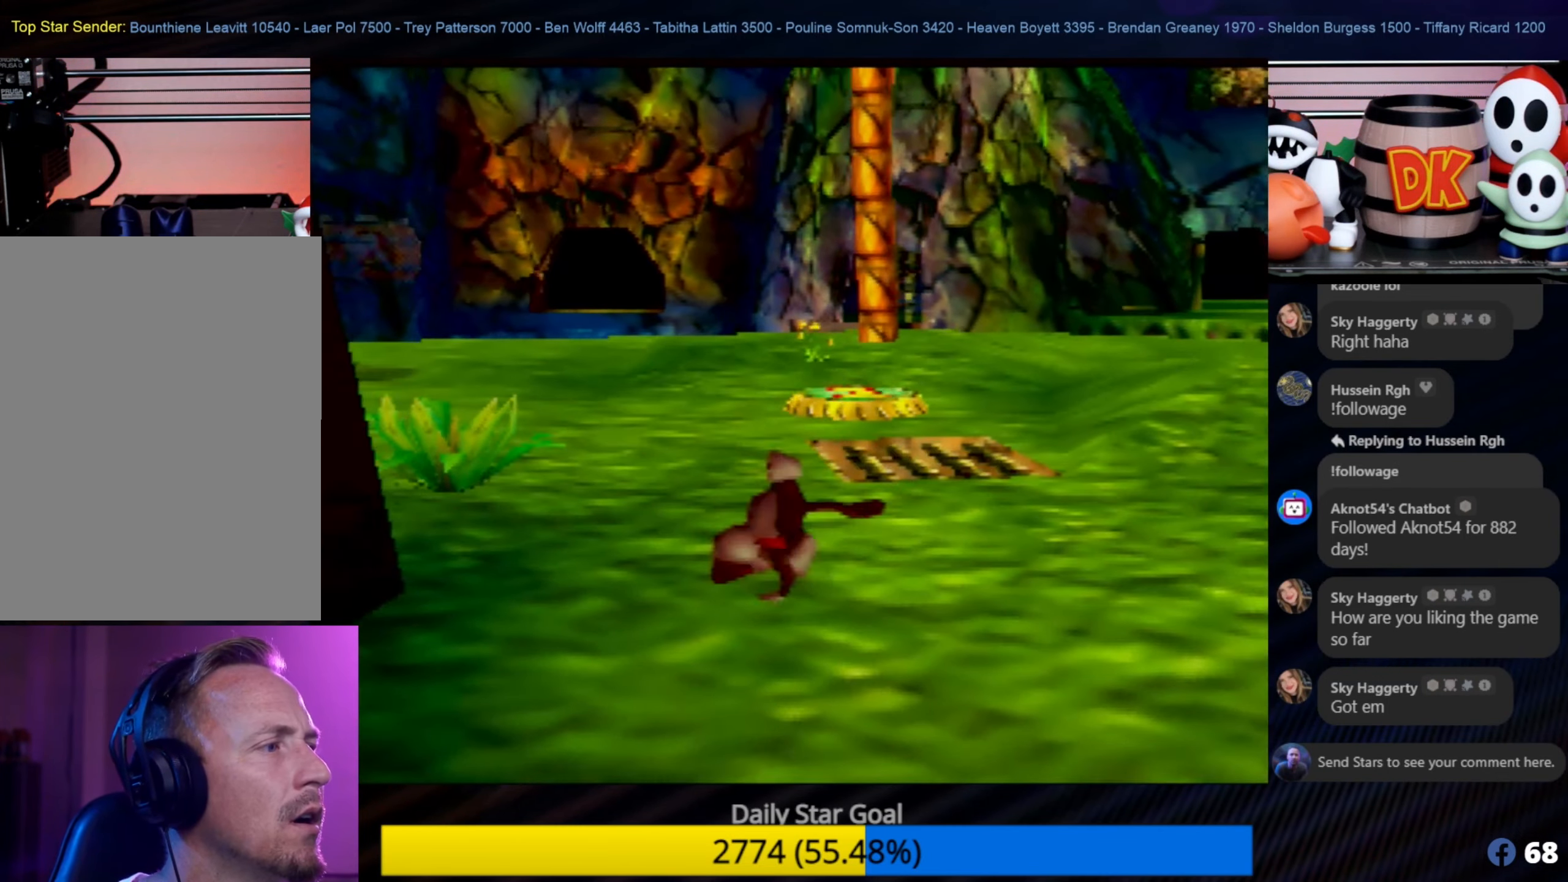
{"buttons": [], "left_stick": "up", "events": [[300, "B", "up"]]}
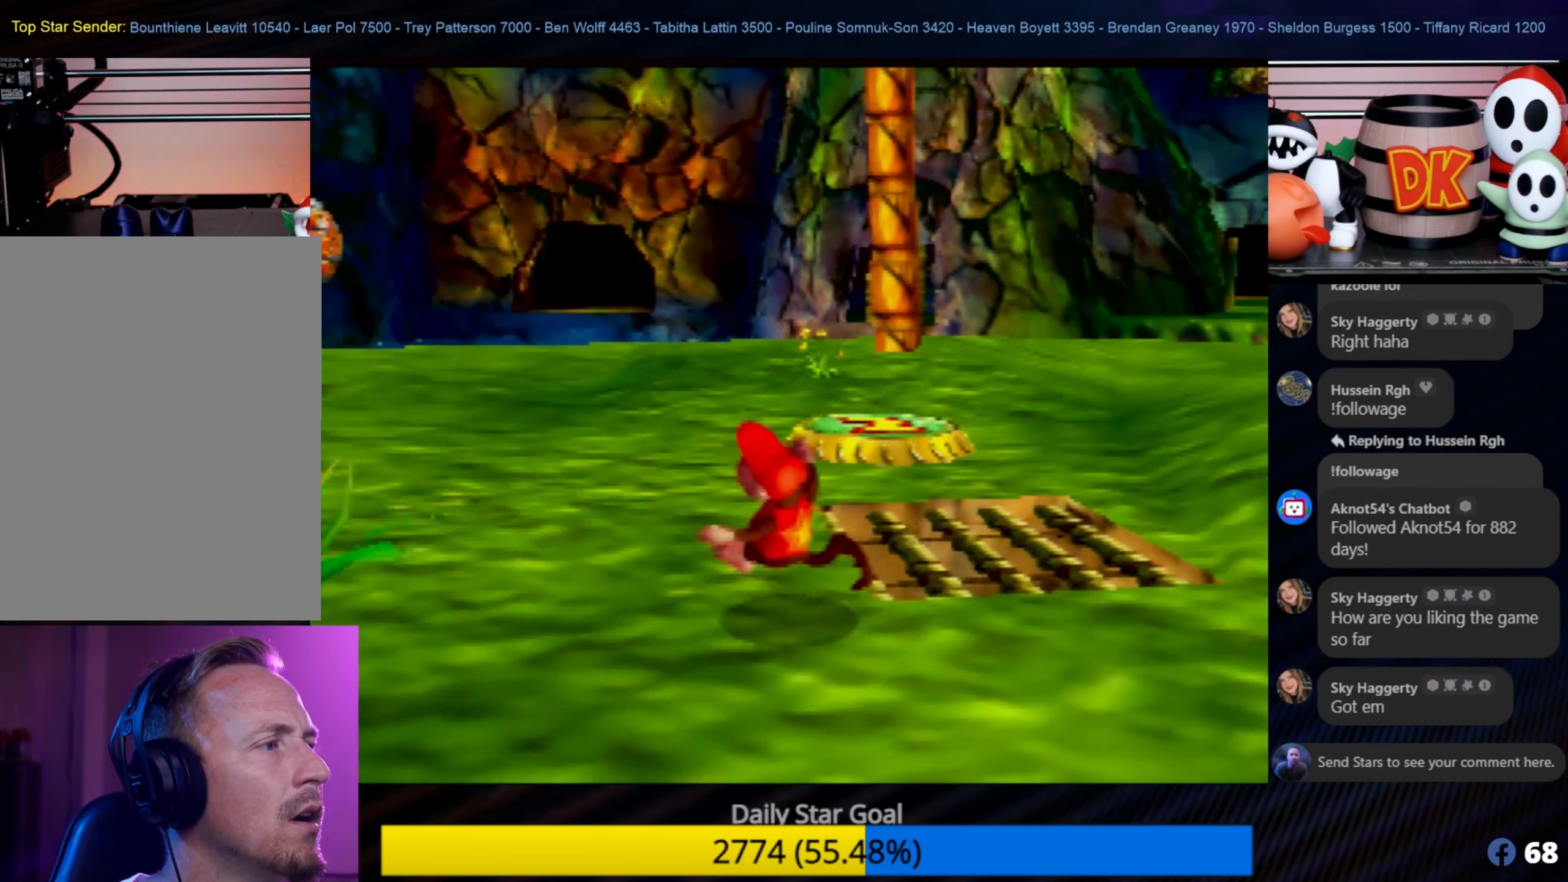
{"buttons": ["B"], "left_stick": "up", "events": [[200, "B", "down"]]}
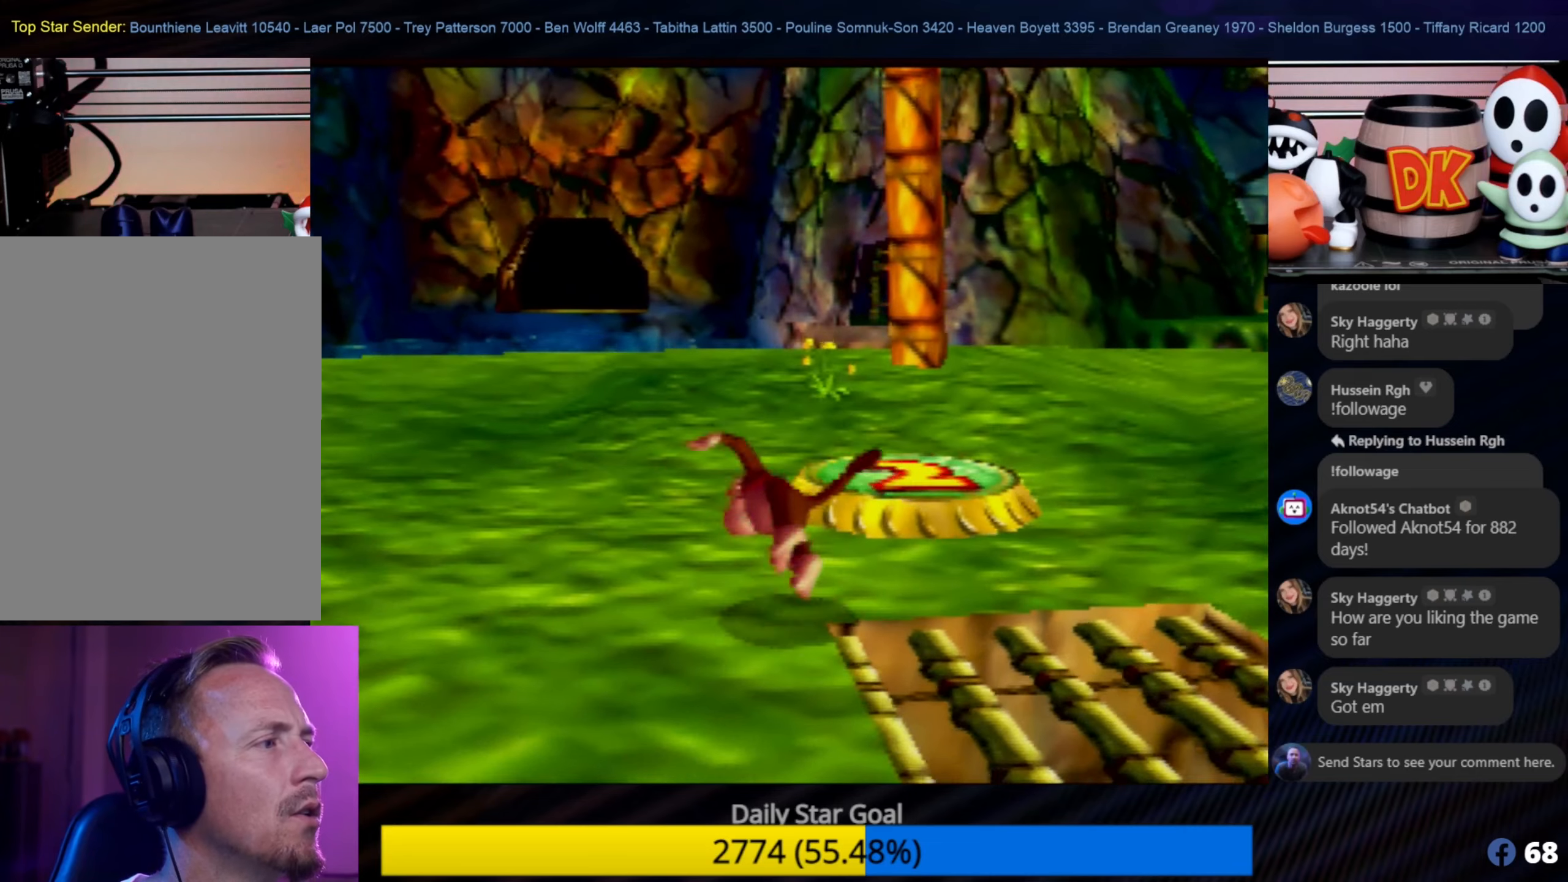
{"buttons": ["B"], "left_stick": "up", "events": []}
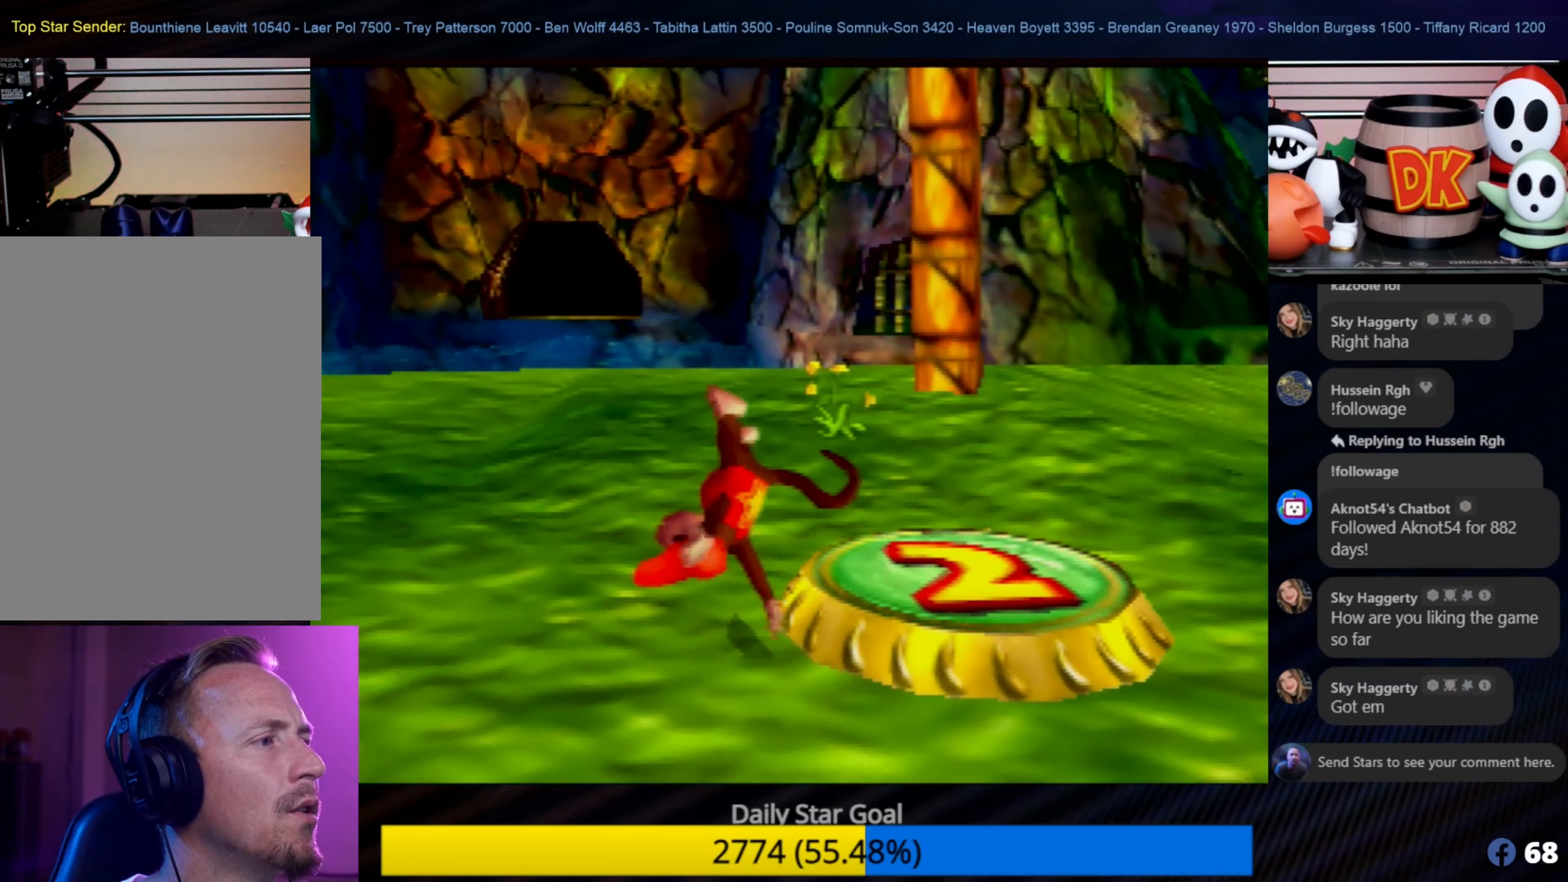
{"buttons": [], "left_stick": "up", "events": [[33, "B", "up"]]}
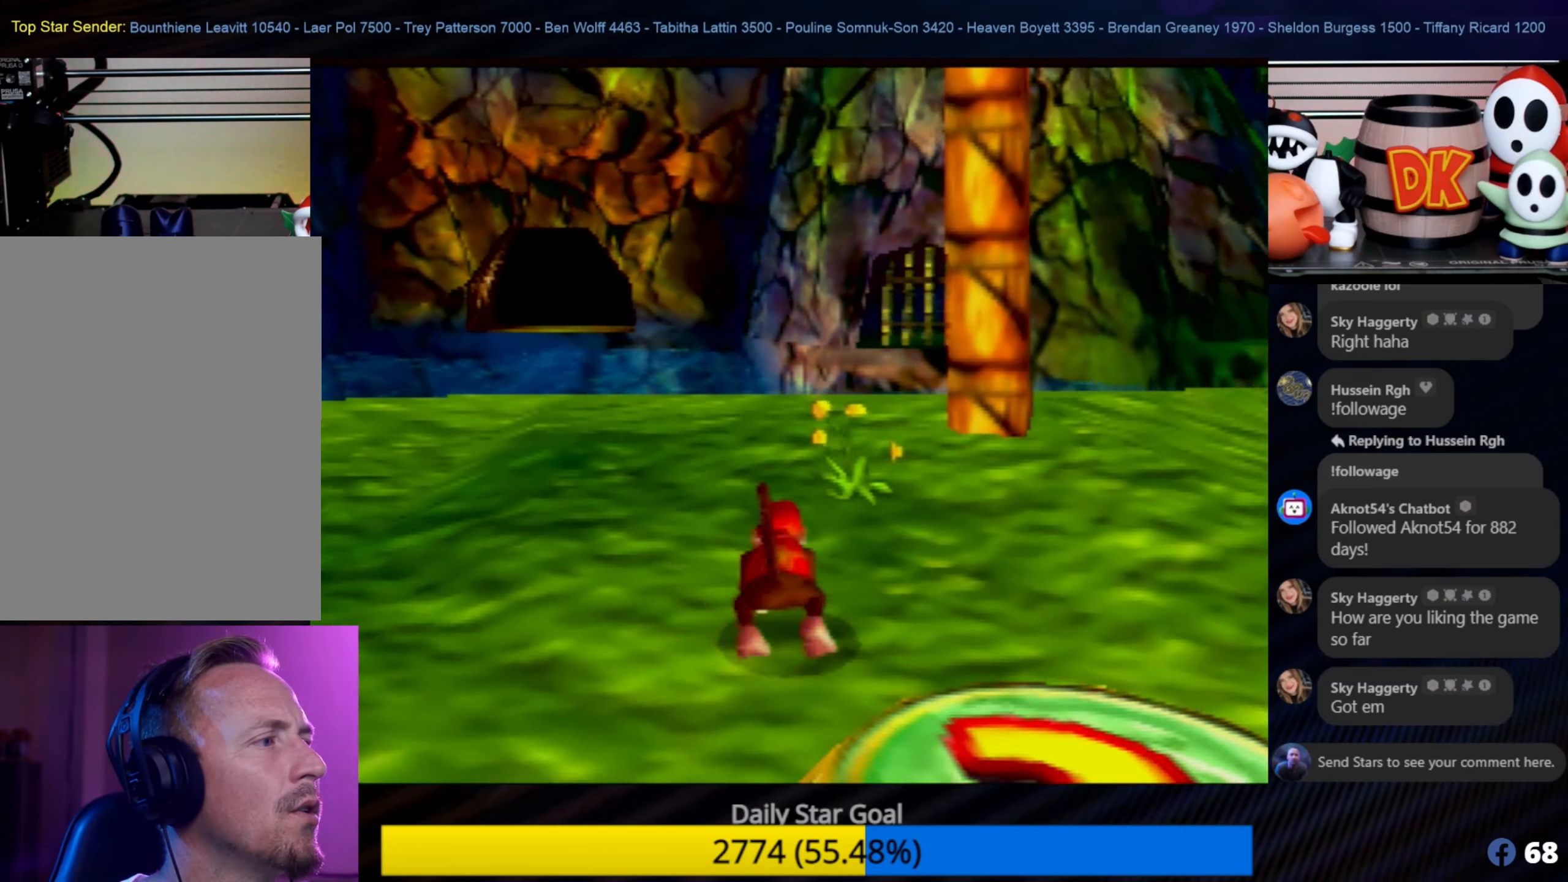
{"buttons": [], "left_stick": "up", "events": []}
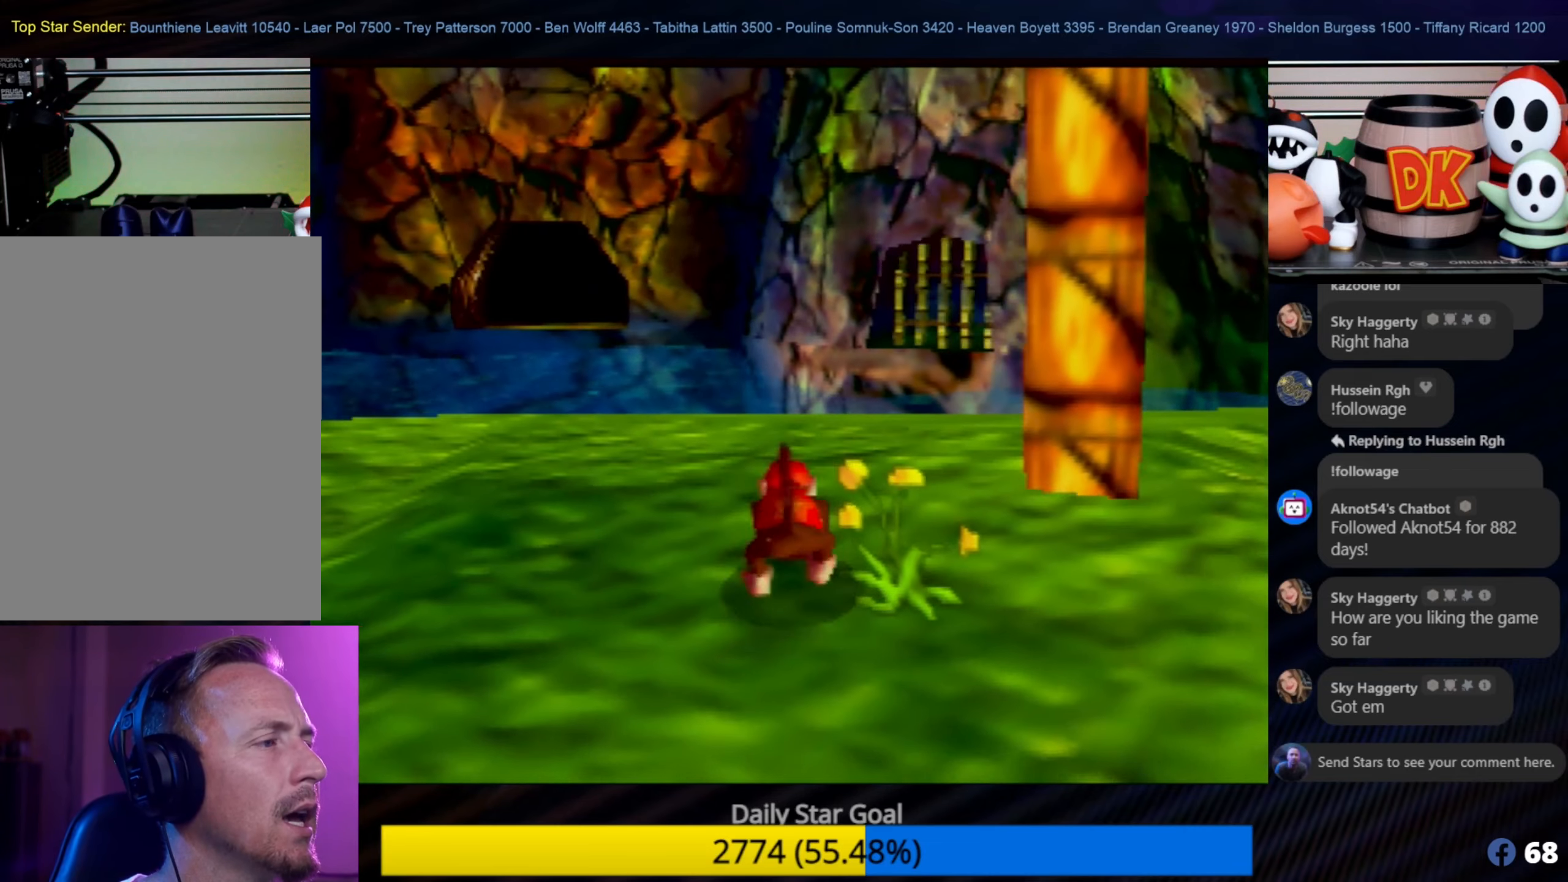
{"buttons": [], "left_stick": "right", "events": [[183, "left_stick", "up-right"], [400, "left_stick", "right"]]}
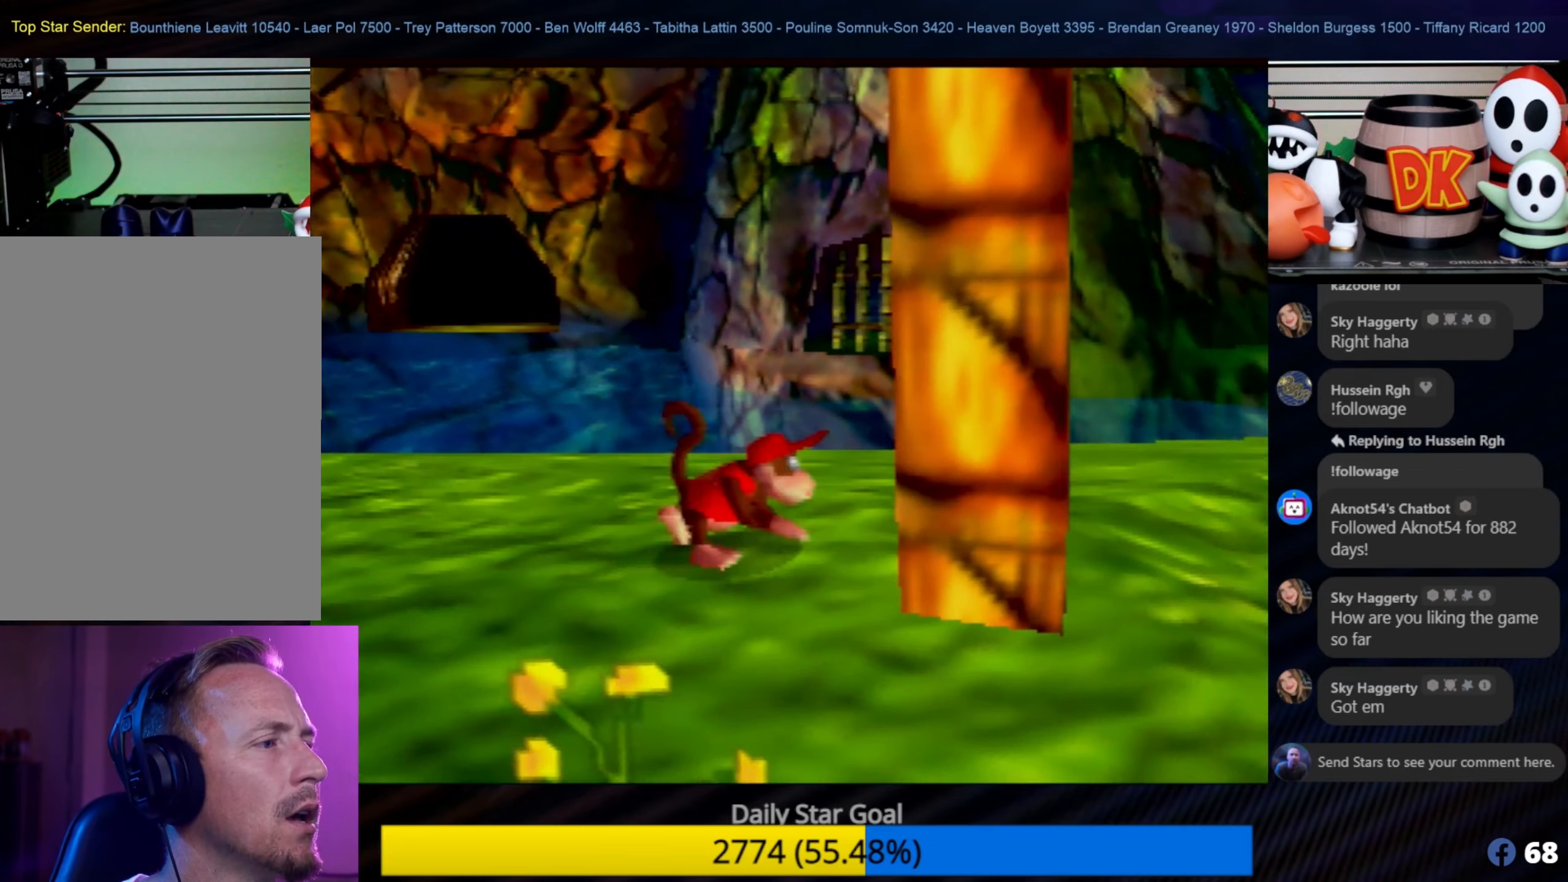
{"buttons": [], "left_stick": "up-right", "events": [[233, "left_stick", "down-right"], [483, "left_stick", "up-right"]]}
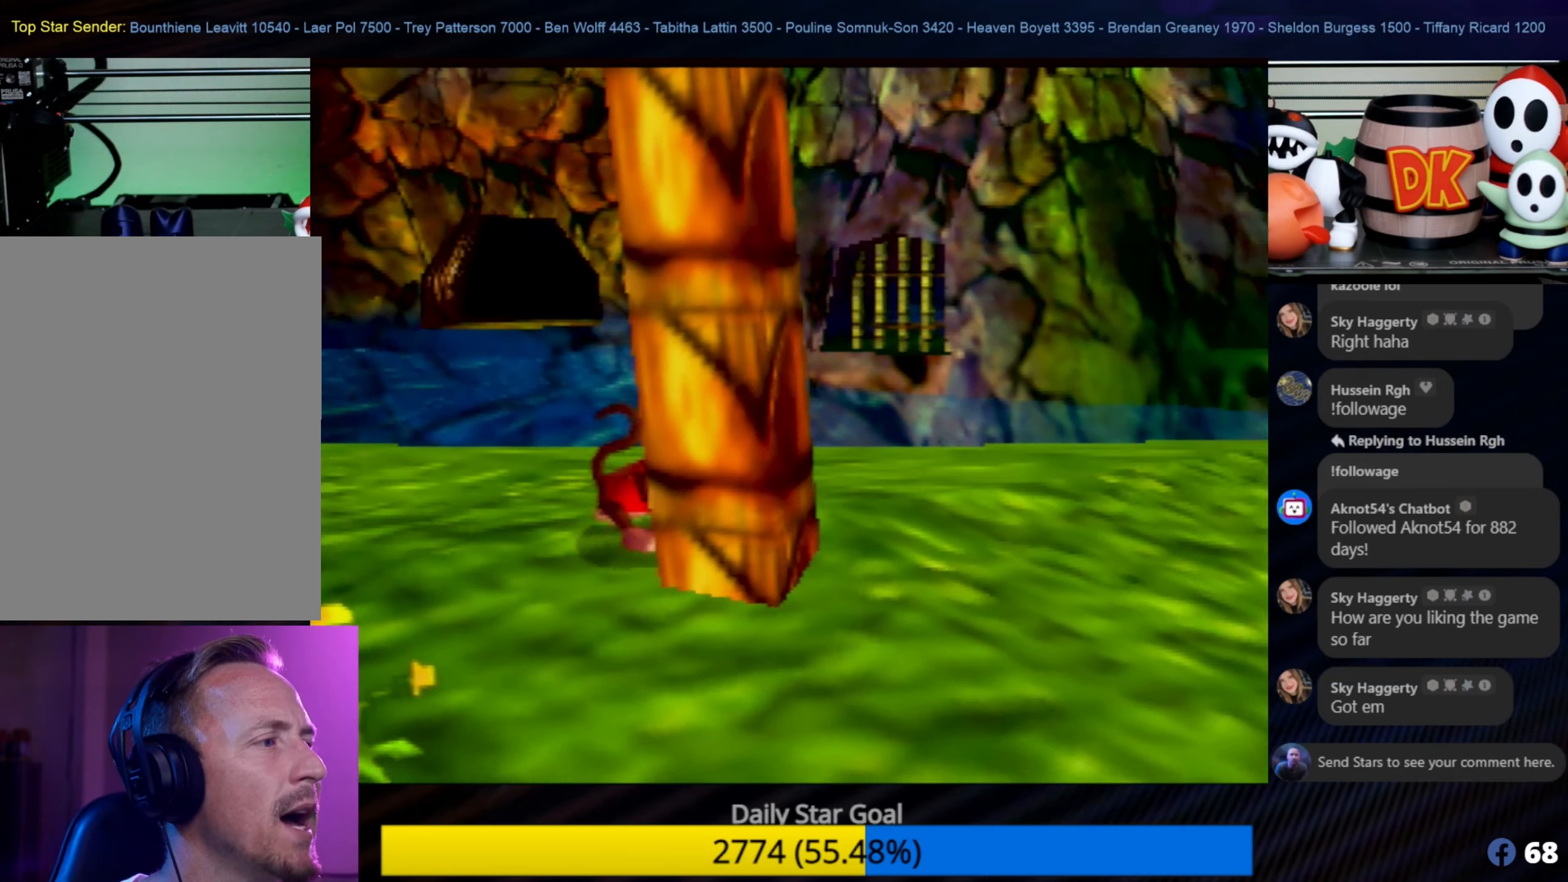
{"buttons": [], "left_stick": "up-right", "events": [[267, "C_RIGHT", "down"], [467, "C_RIGHT", "up"]]}
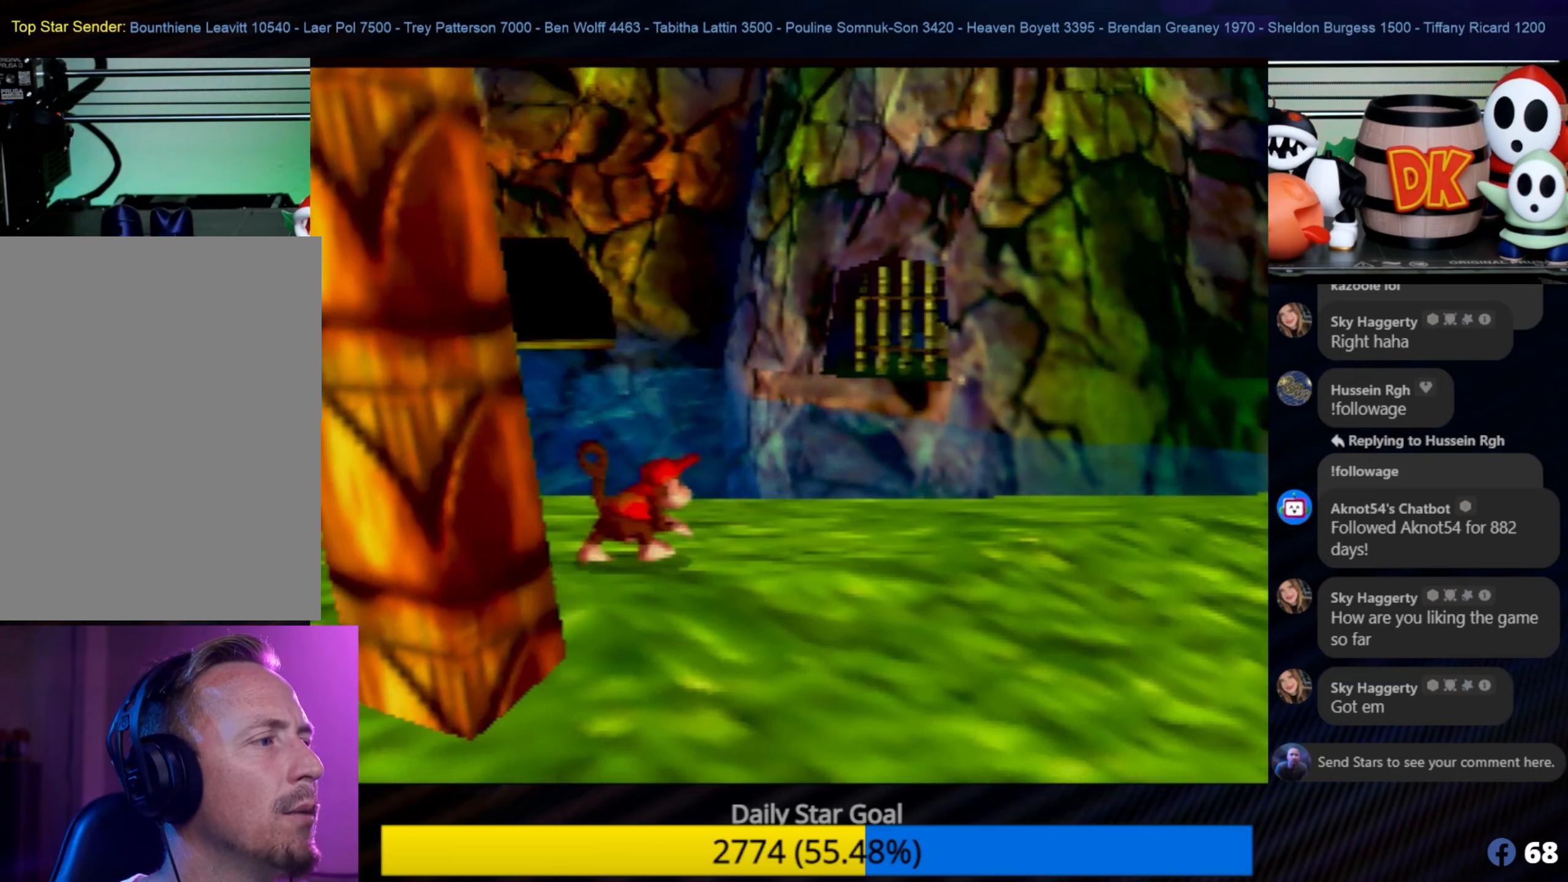
{"buttons": ["C_RIGHT"], "left_stick": "down-left", "events": [[83, "C_RIGHT", "down"], [150, "C_RIGHT", "up"], [200, "left_stick", "down-right"], [267, "C_RIGHT", "down"], [350, "left_stick", "down"], [383, "C_RIGHT", "up"], [433, "C_RIGHT", "down"], [500, "left_stick", "down-left"]]}
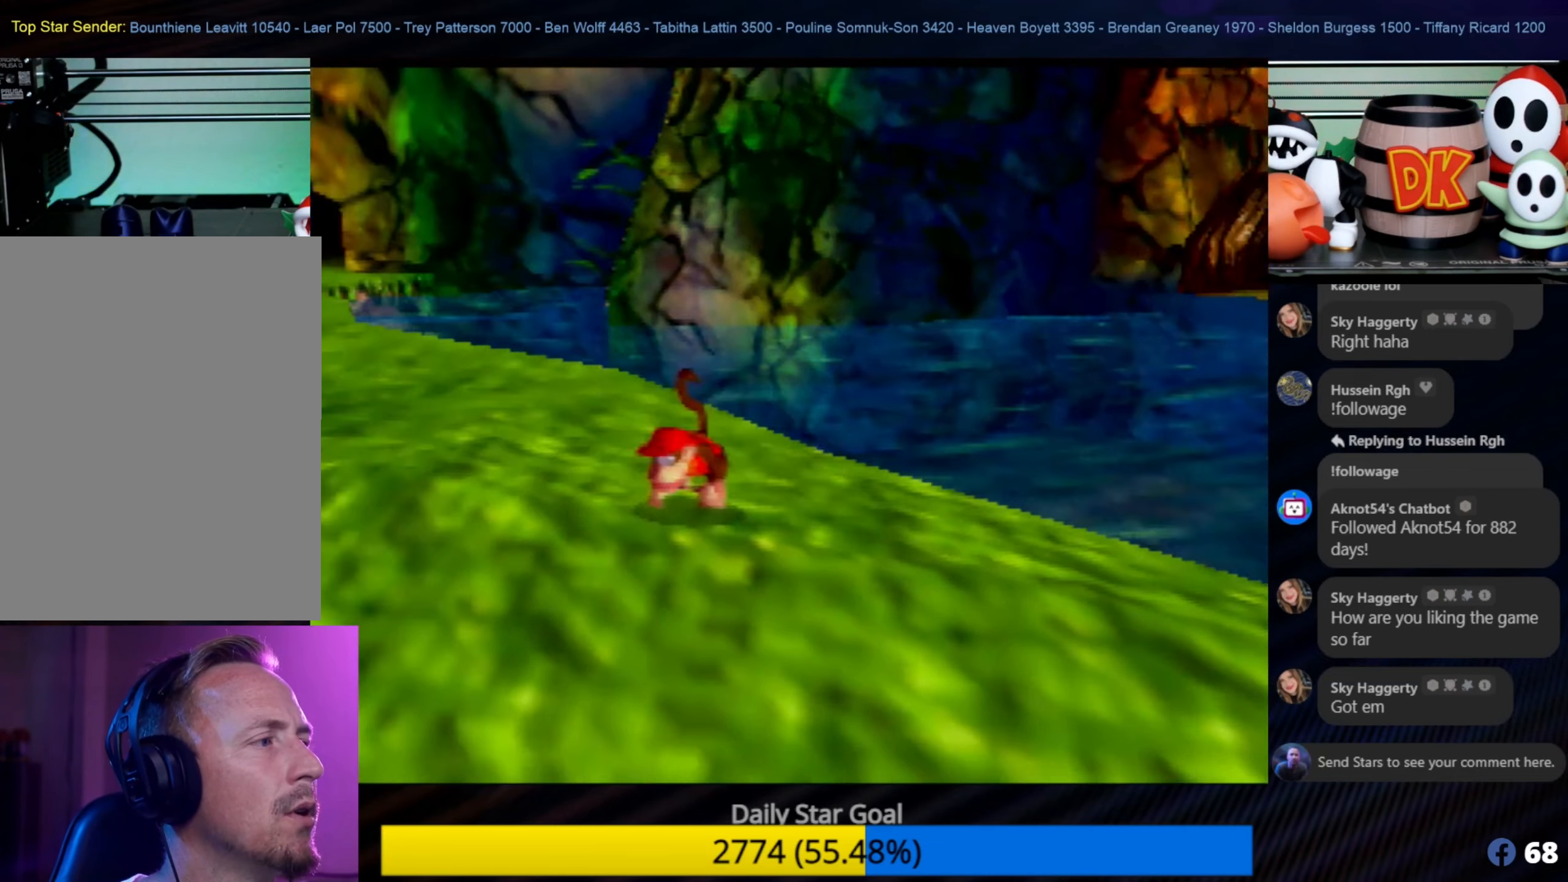
{"buttons": ["C_RIGHT"], "left_stick": "down-left", "events": [[50, "C_RIGHT", "up"], [150, "C_RIGHT", "down"], [233, "C_RIGHT", "up"], [317, "C_RIGHT", "down"], [433, "C_RIGHT", "up"], [483, "C_RIGHT", "down"]]}
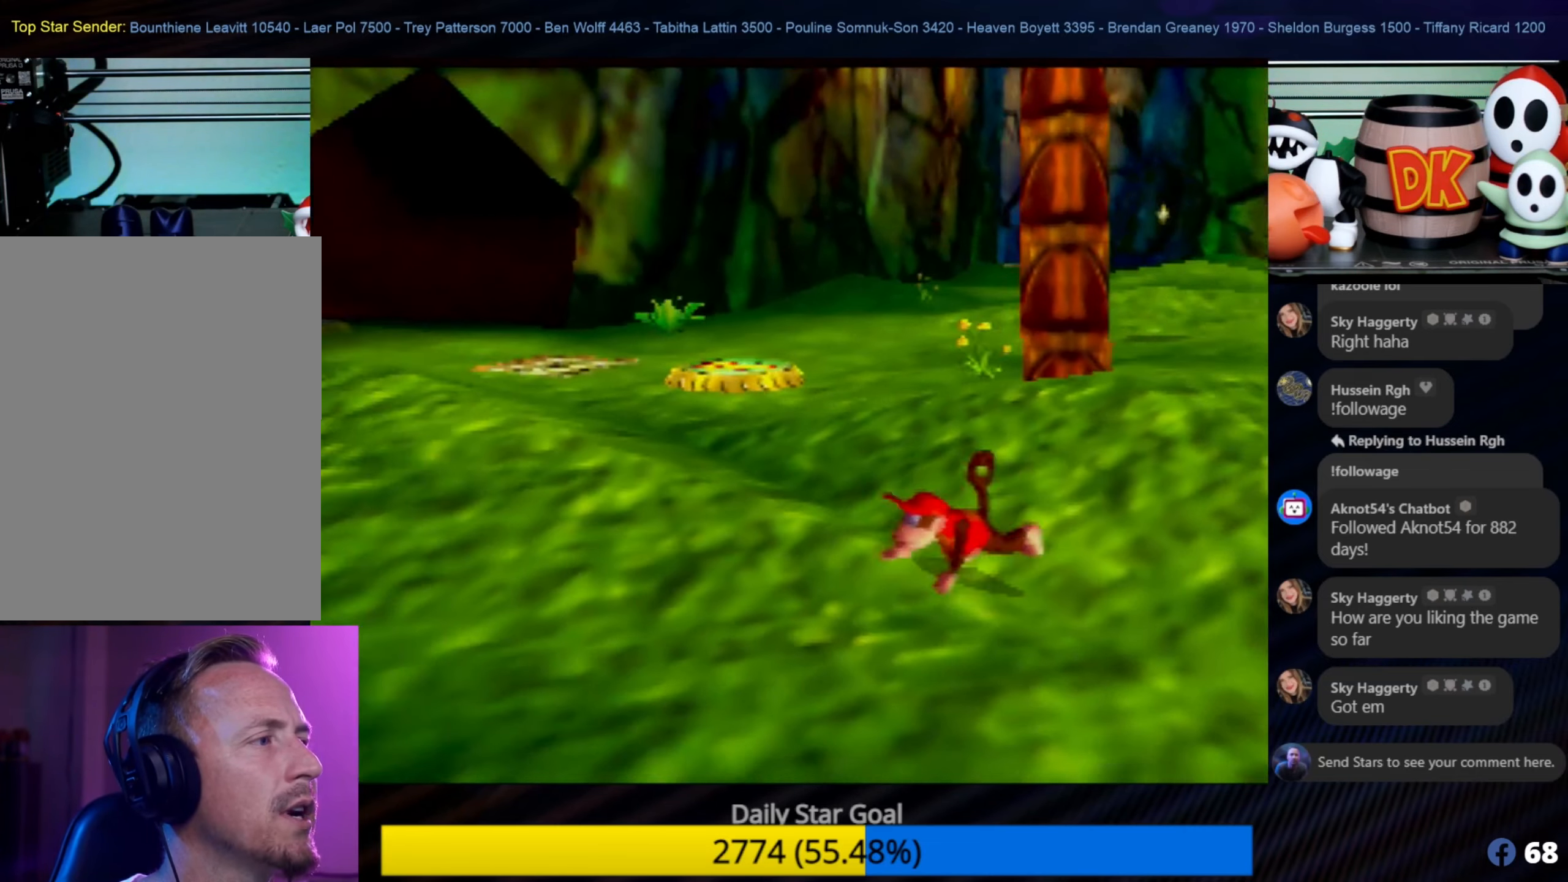
{"buttons": [], "left_stick": "up-left", "events": [[67, "C_RIGHT", "up"], [250, "C_RIGHT", "down"], [267, "C_RIGHT", "up"], [267, "left_stick", "left"], [317, "C_RIGHT", "down"], [367, "left_stick", "up-left"], [417, "C_RIGHT", "up"]]}
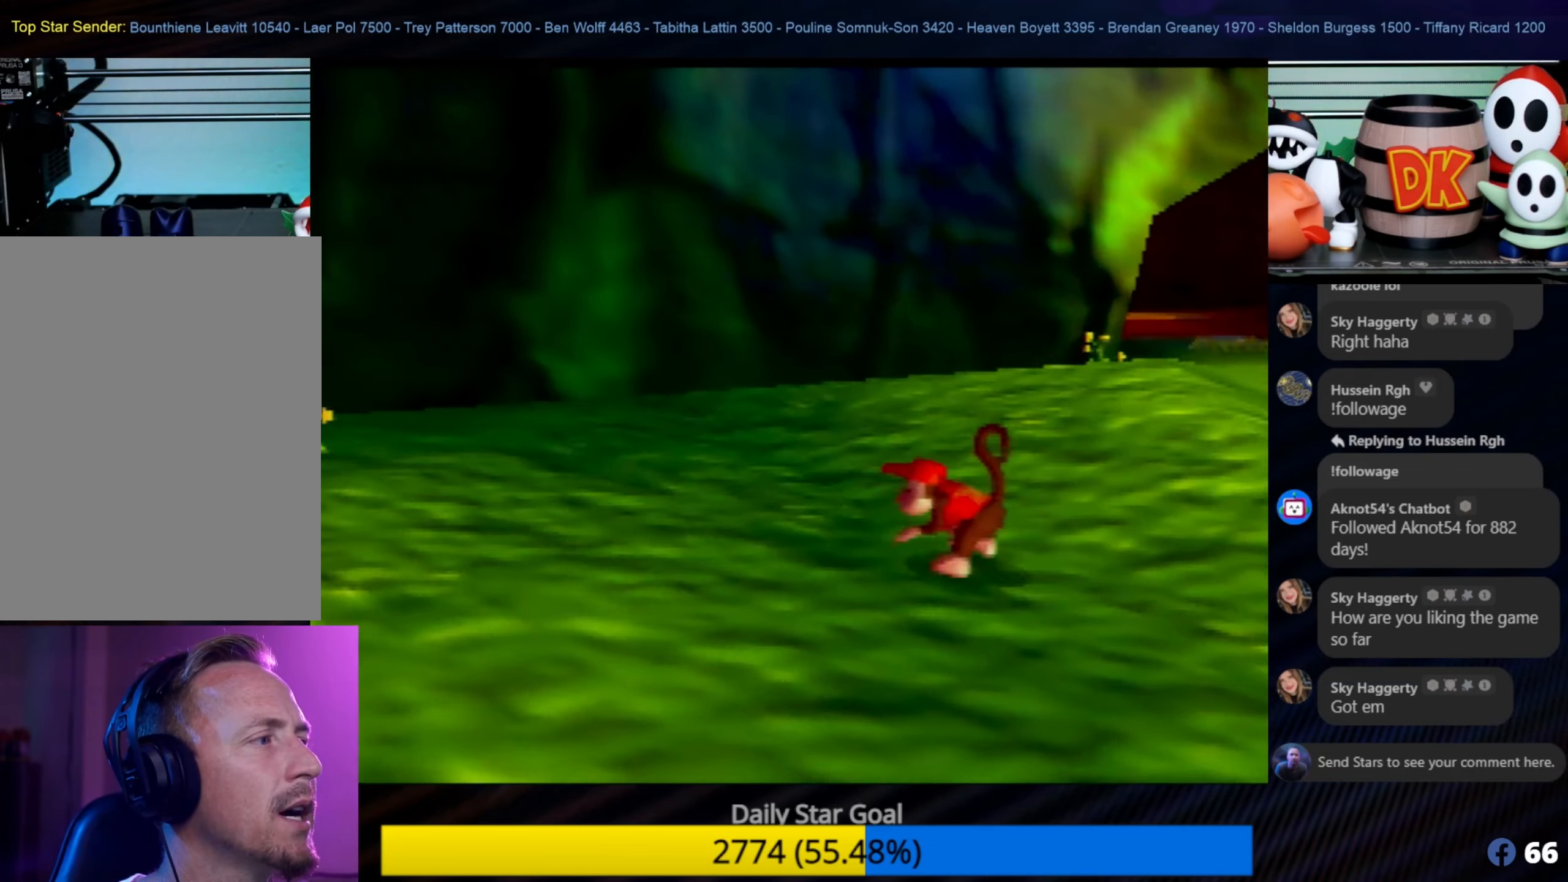
{"buttons": ["C_RIGHT"], "left_stick": "center", "events": [[17, "C_RIGHT", "down"], [117, "C_RIGHT", "up"], [150, "C_RIGHT", "down"], [317, "C_RIGHT", "up"], [384, "C_RIGHT", "down"], [484, "left_stick", "center"]]}
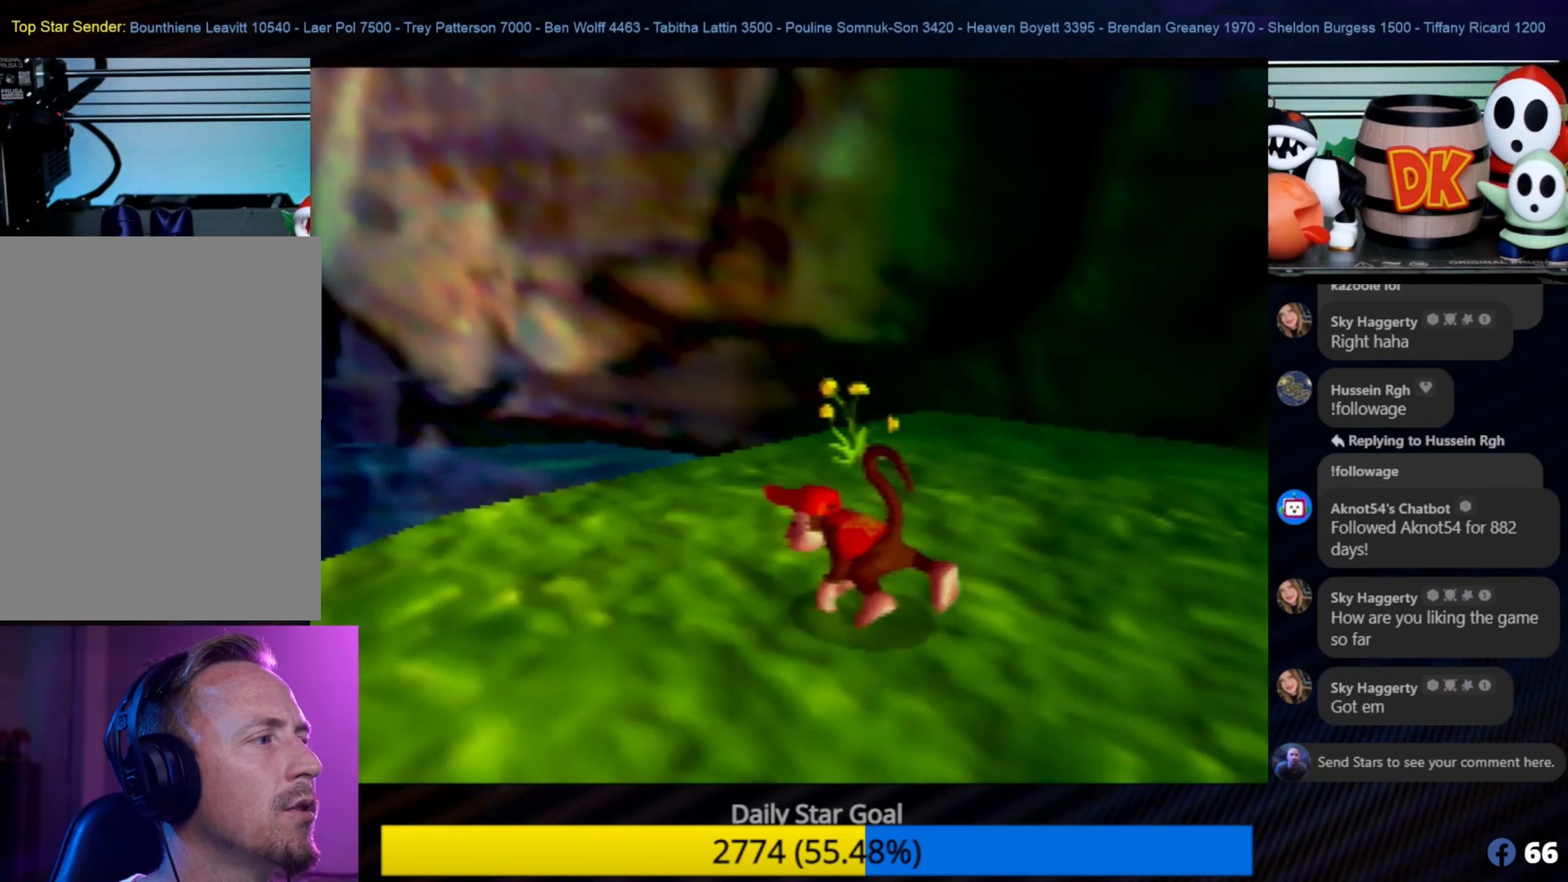
{"buttons": [], "left_stick": "center", "events": [[17, "C_RIGHT", "up"], [84, "C_RIGHT", "down"], [167, "C_RIGHT", "up"], [334, "C_RIGHT", "down"], [450, "C_RIGHT", "up"]]}
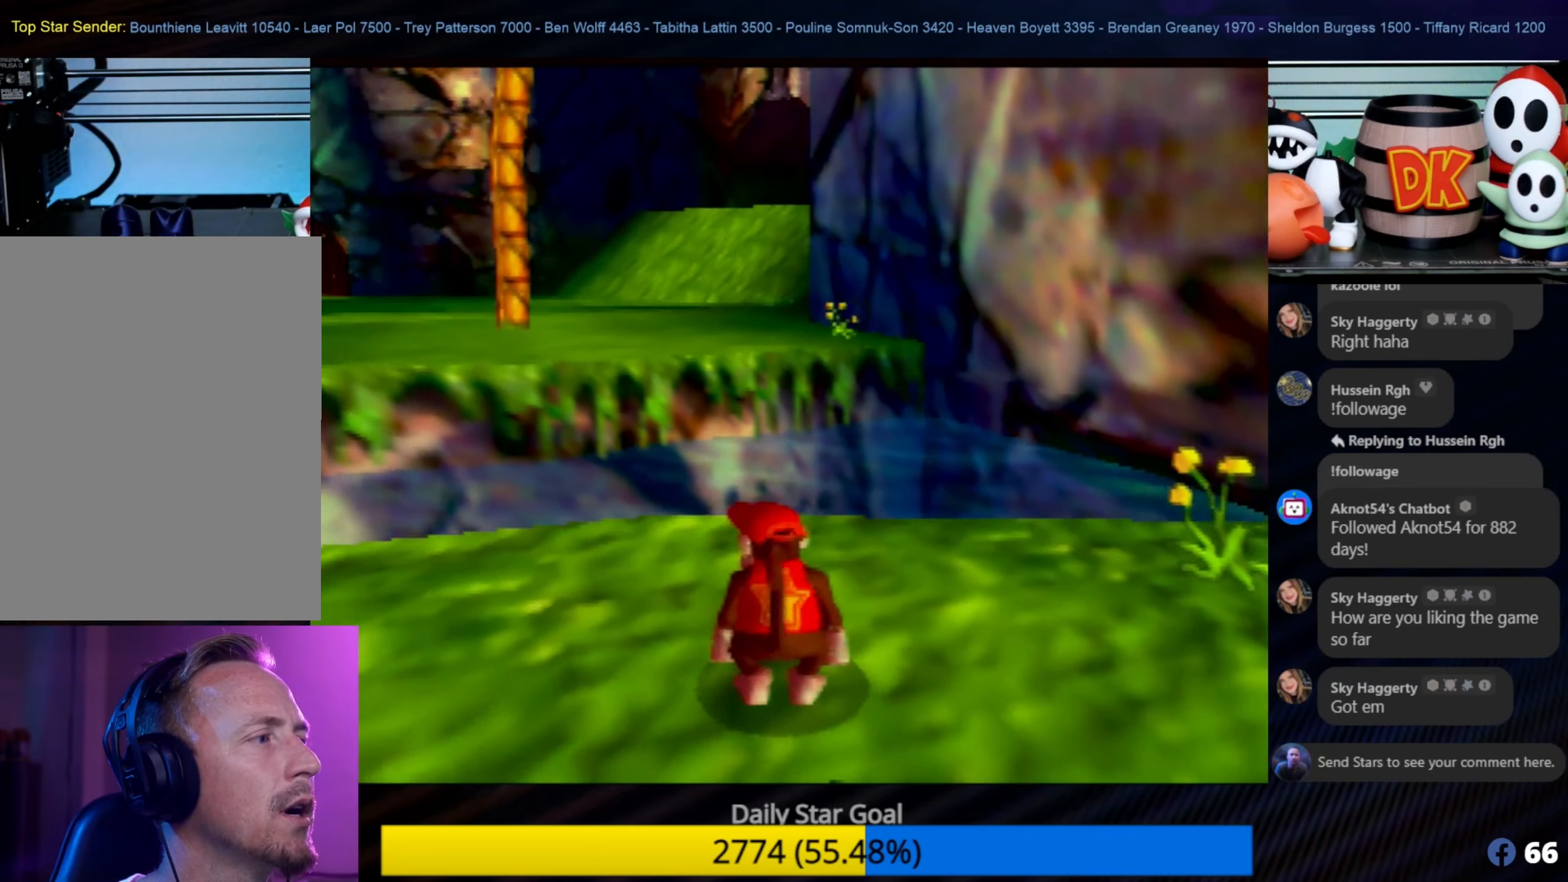
{"buttons": [], "left_stick": "up-left", "events": [[67, "left_stick", "left"], [167, "left_stick", "up-left"]]}
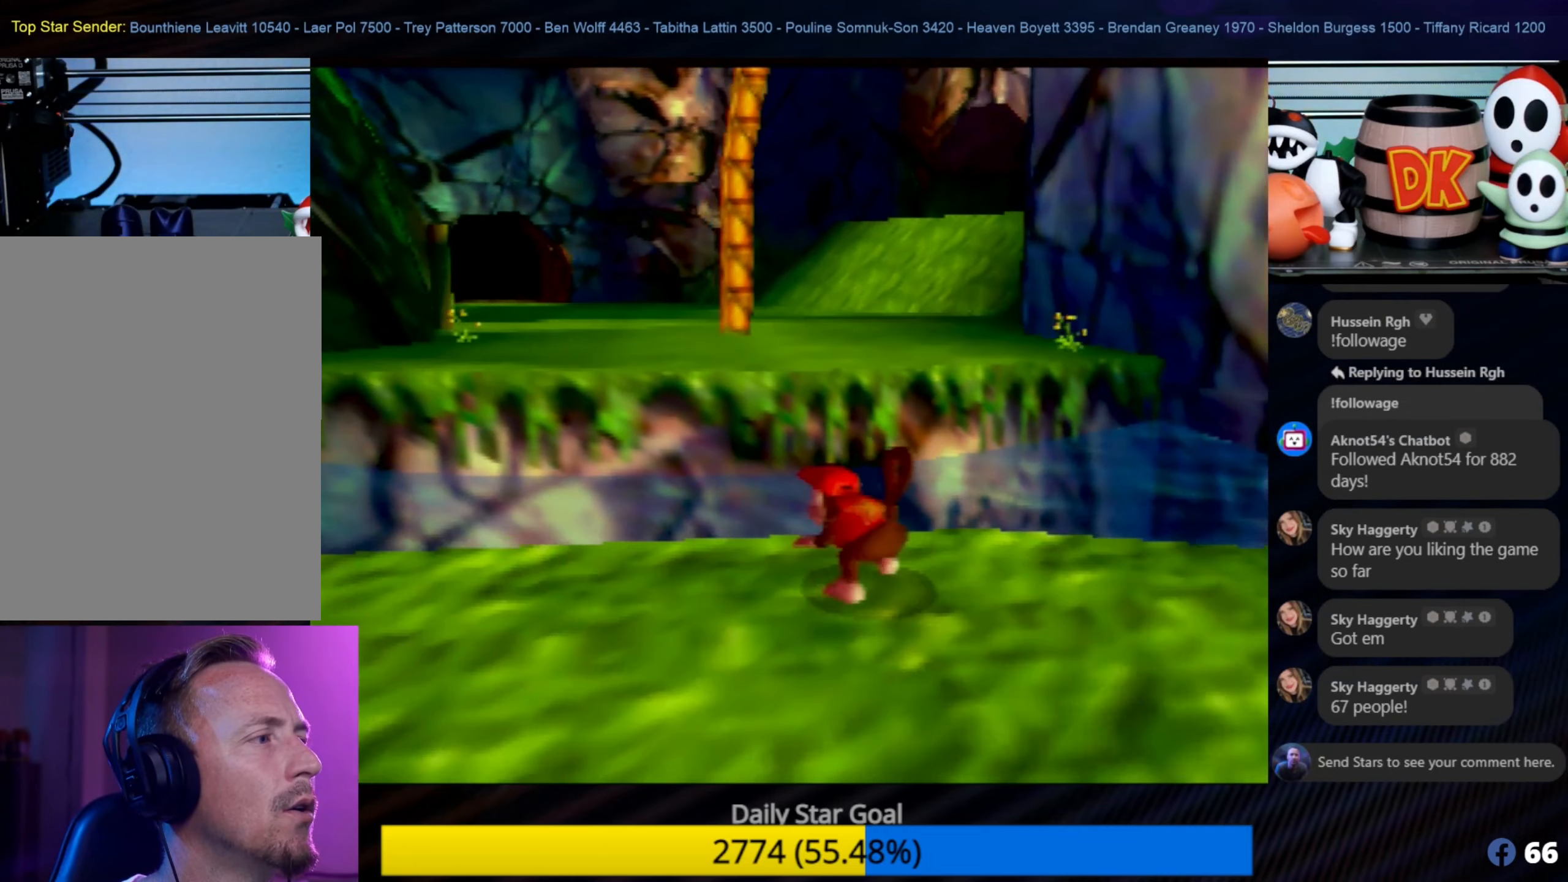
{"buttons": ["A"], "left_stick": "up-left", "events": [[167, "A", "down"], [234, "A", "up"], [234, "C_LEFT", "down"], [267, "A", "down"], [267, "C_LEFT", "up"]]}
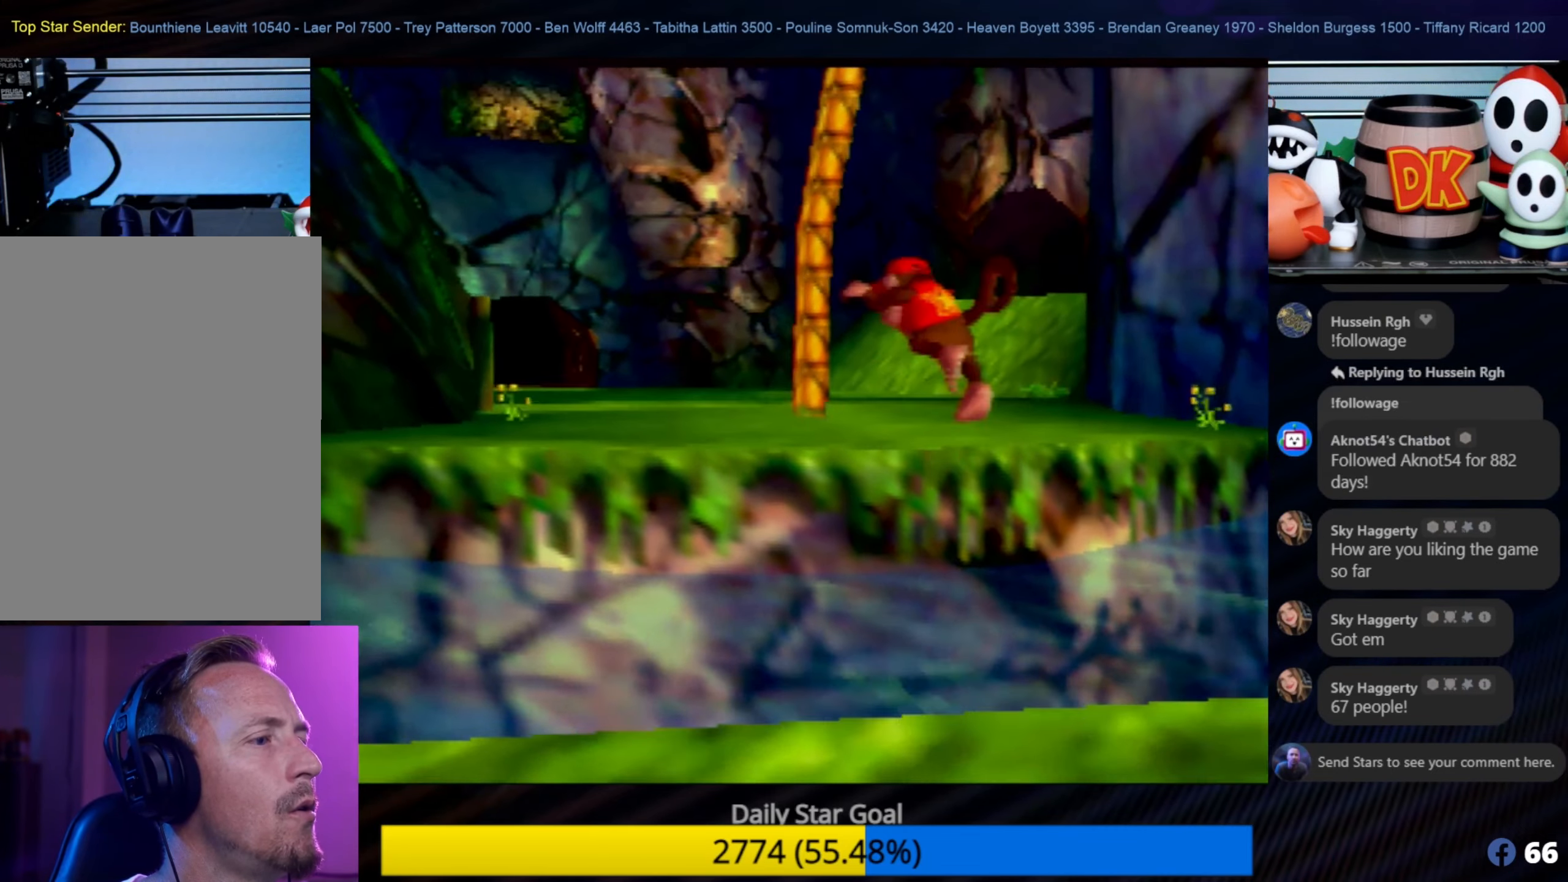
{"buttons": [], "left_stick": "up-left", "events": [[150, "A", "up"], [234, "C_LEFT", "down"], [267, "C_LEFT", "up"], [334, "C_RIGHT", "down"], [450, "C_RIGHT", "up"]]}
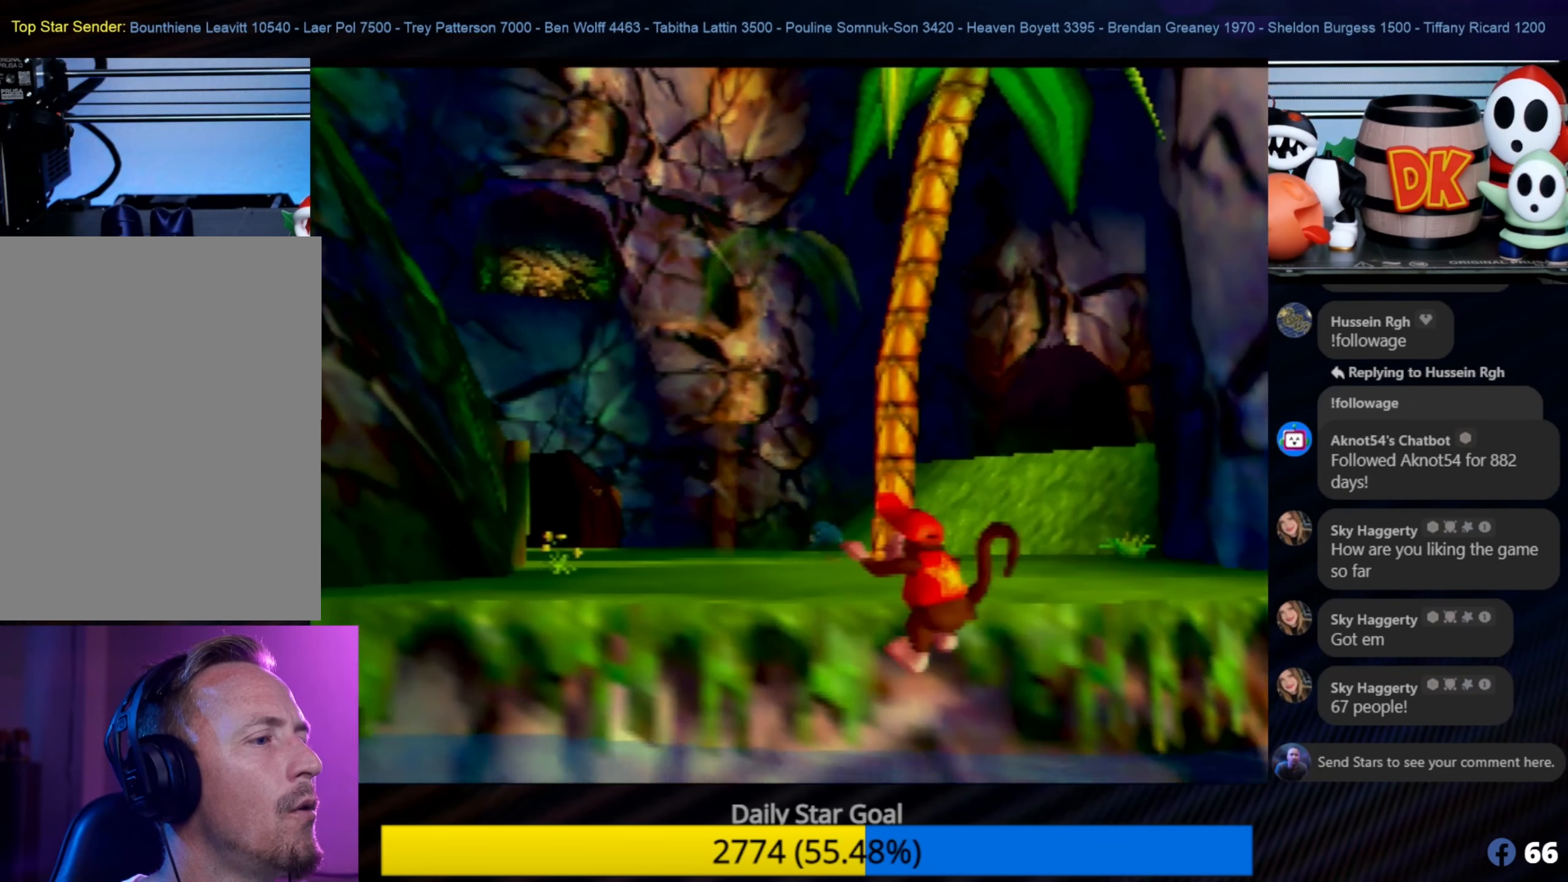
{"buttons": [], "left_stick": "up-left", "events": []}
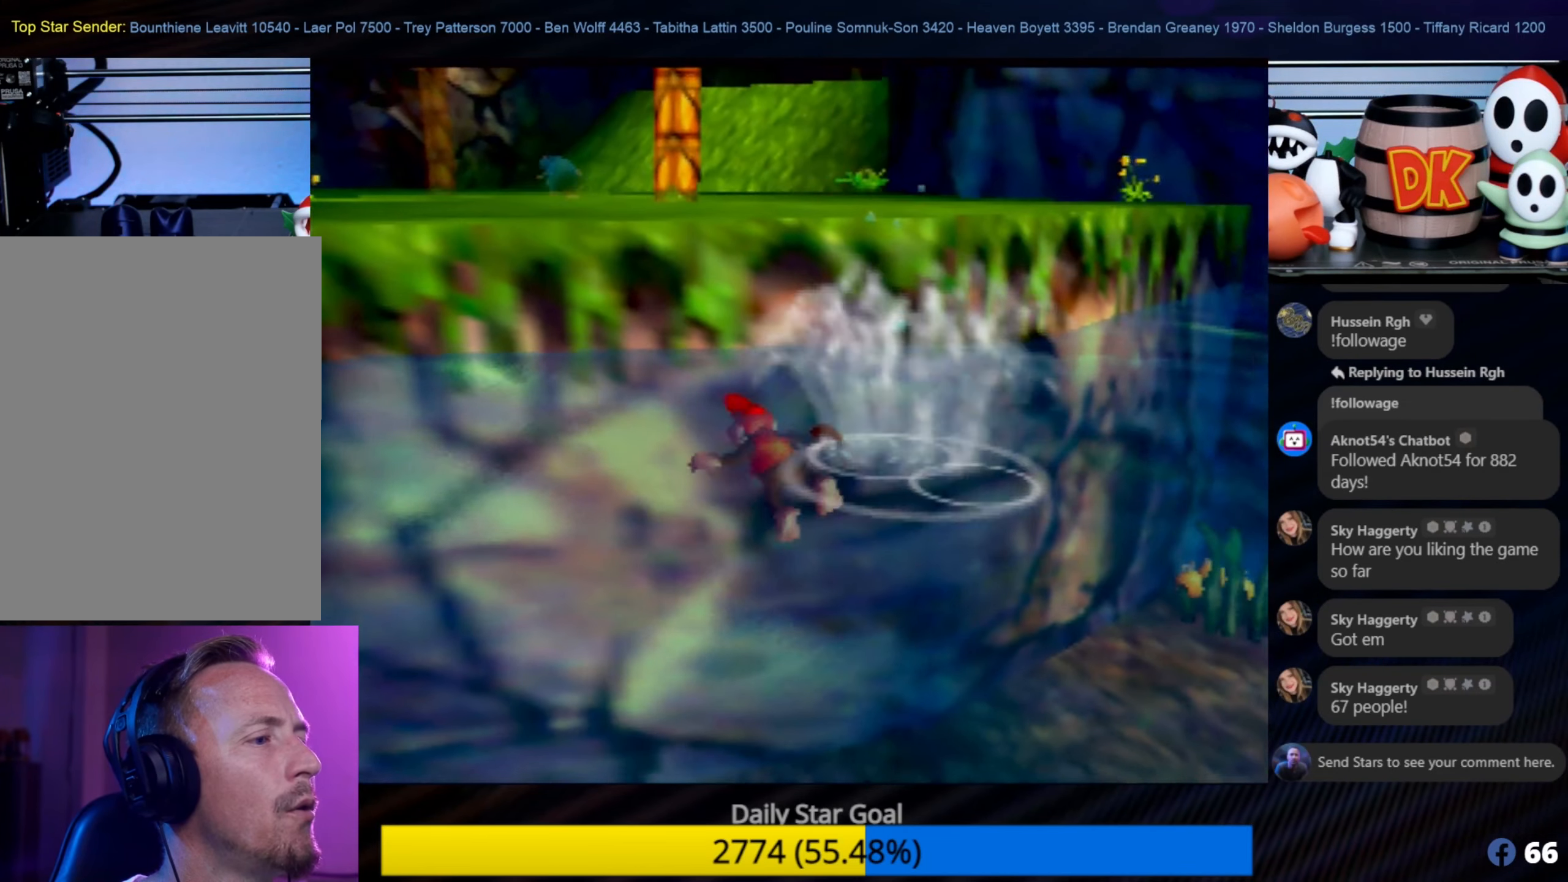
{"buttons": [], "left_stick": "up-left", "events": []}
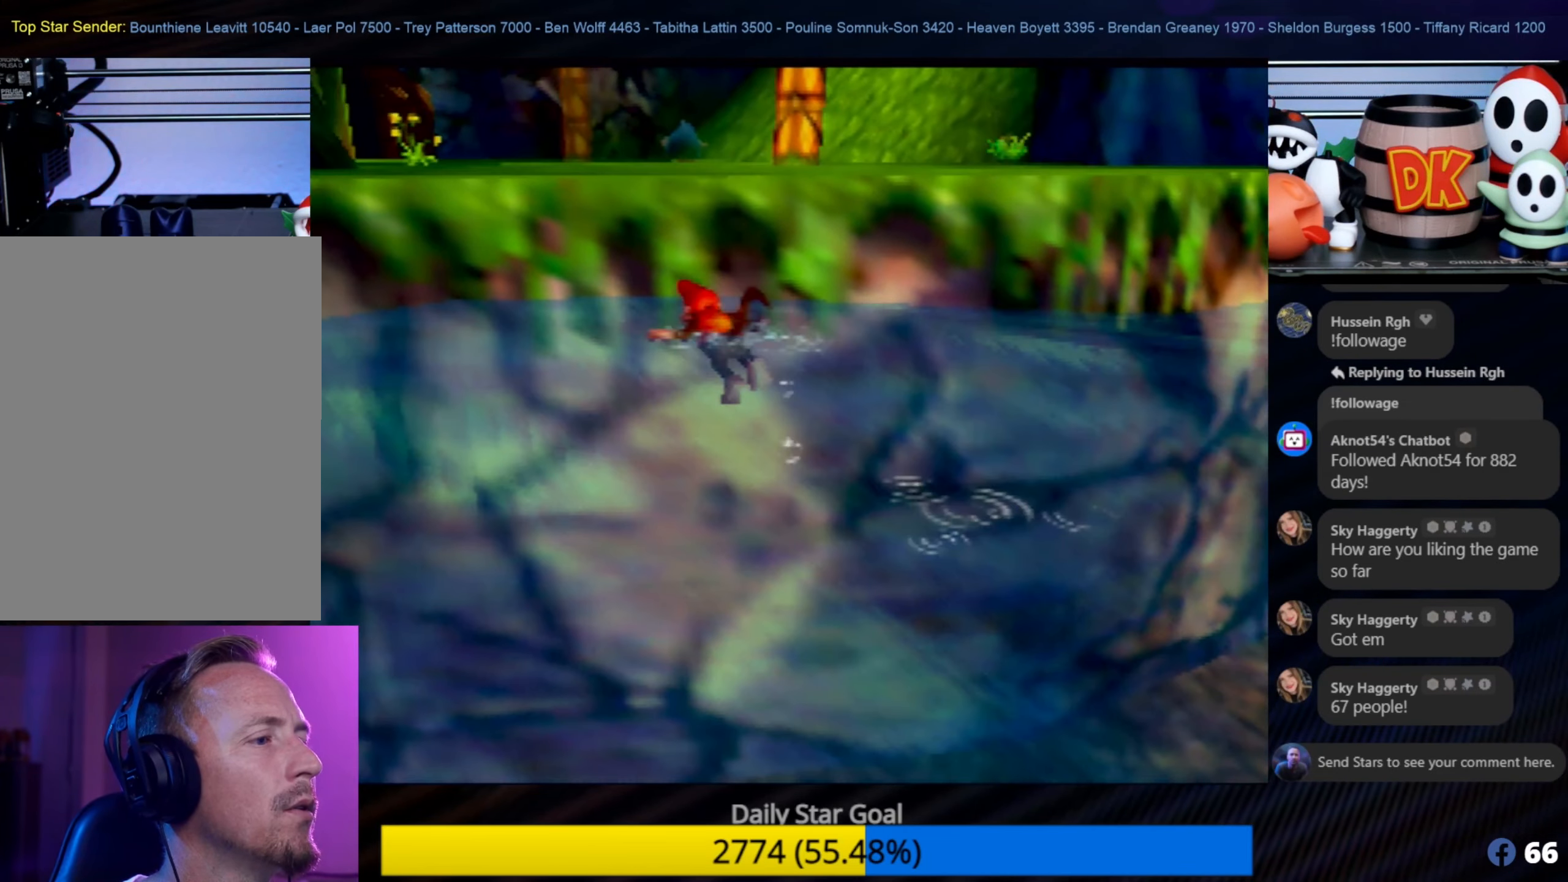
{"buttons": [], "left_stick": "up-left", "events": []}
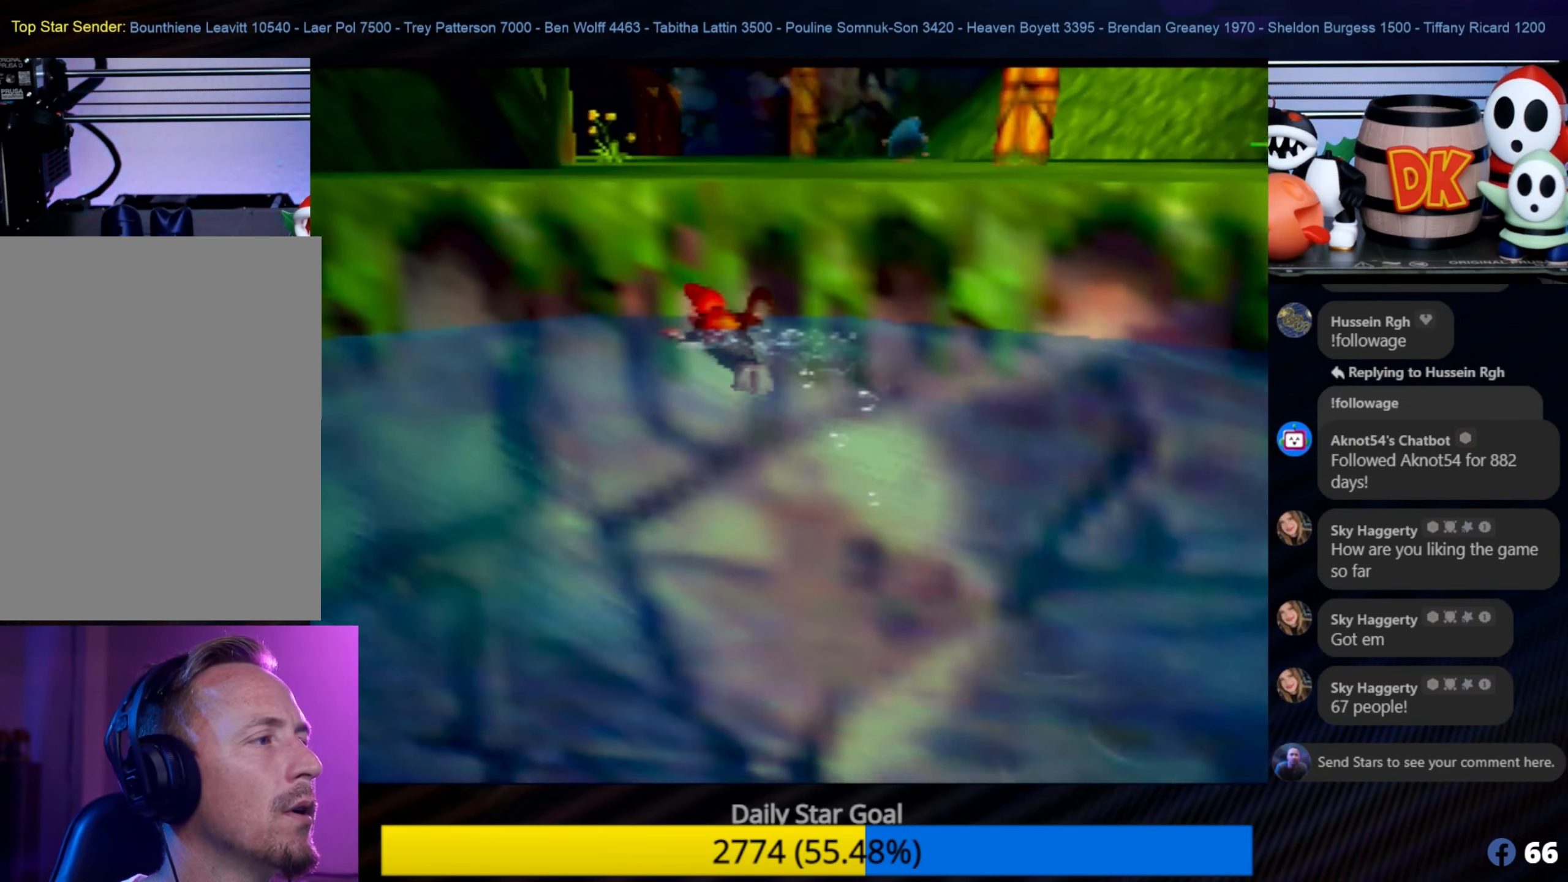
{"buttons": ["A"], "left_stick": "up", "events": [[117, "left_stick", "up"], [217, "A", "down"]]}
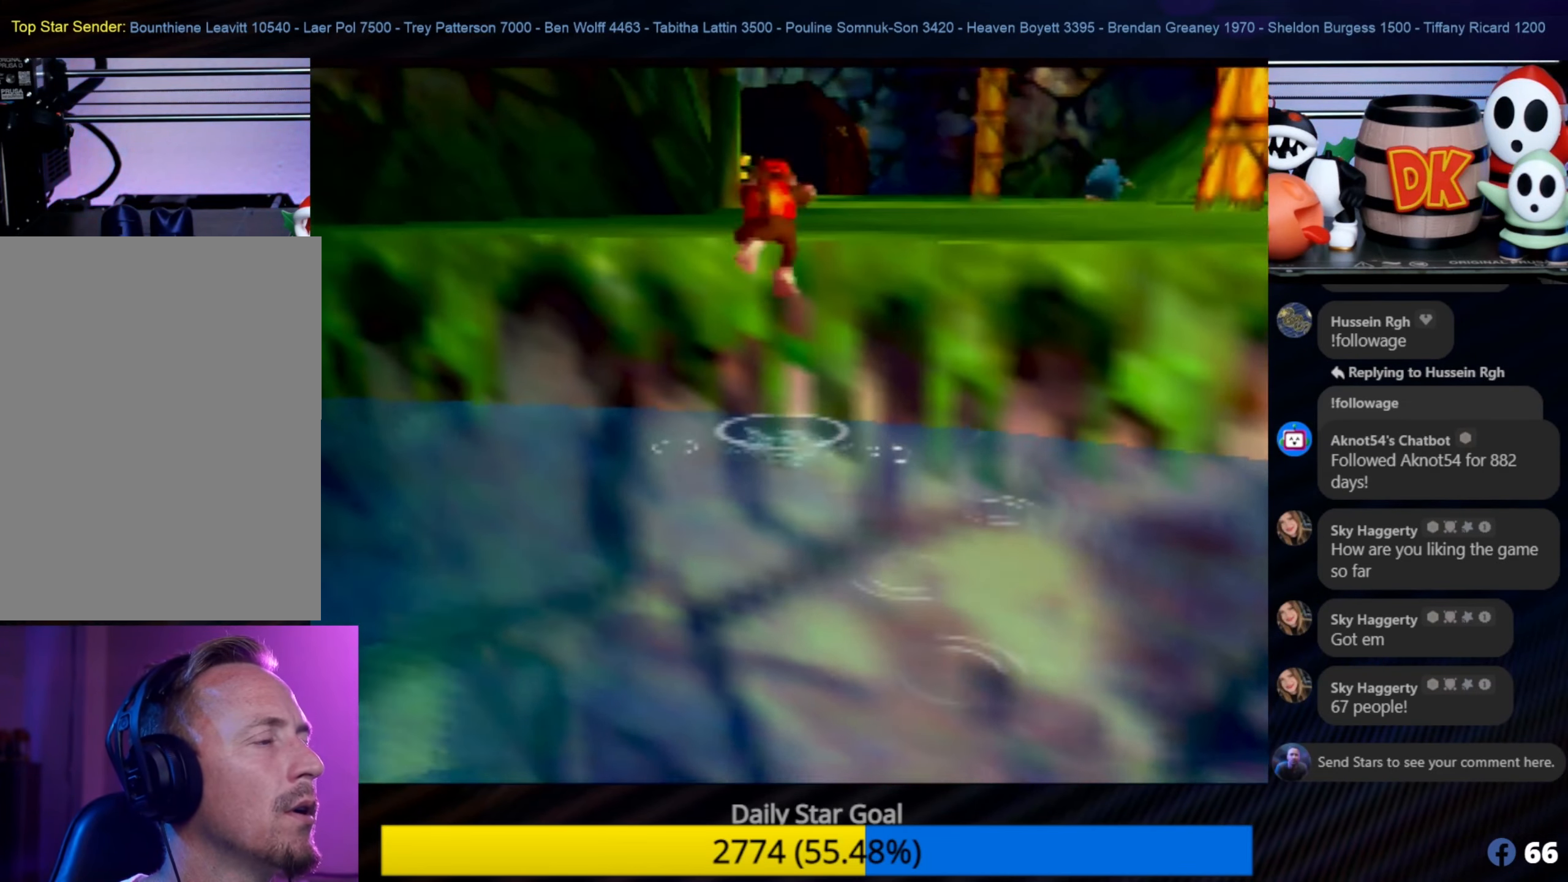
{"buttons": [], "left_stick": "up-right", "events": [[134, "left_stick", "up-right"], [367, "A", "up"]]}
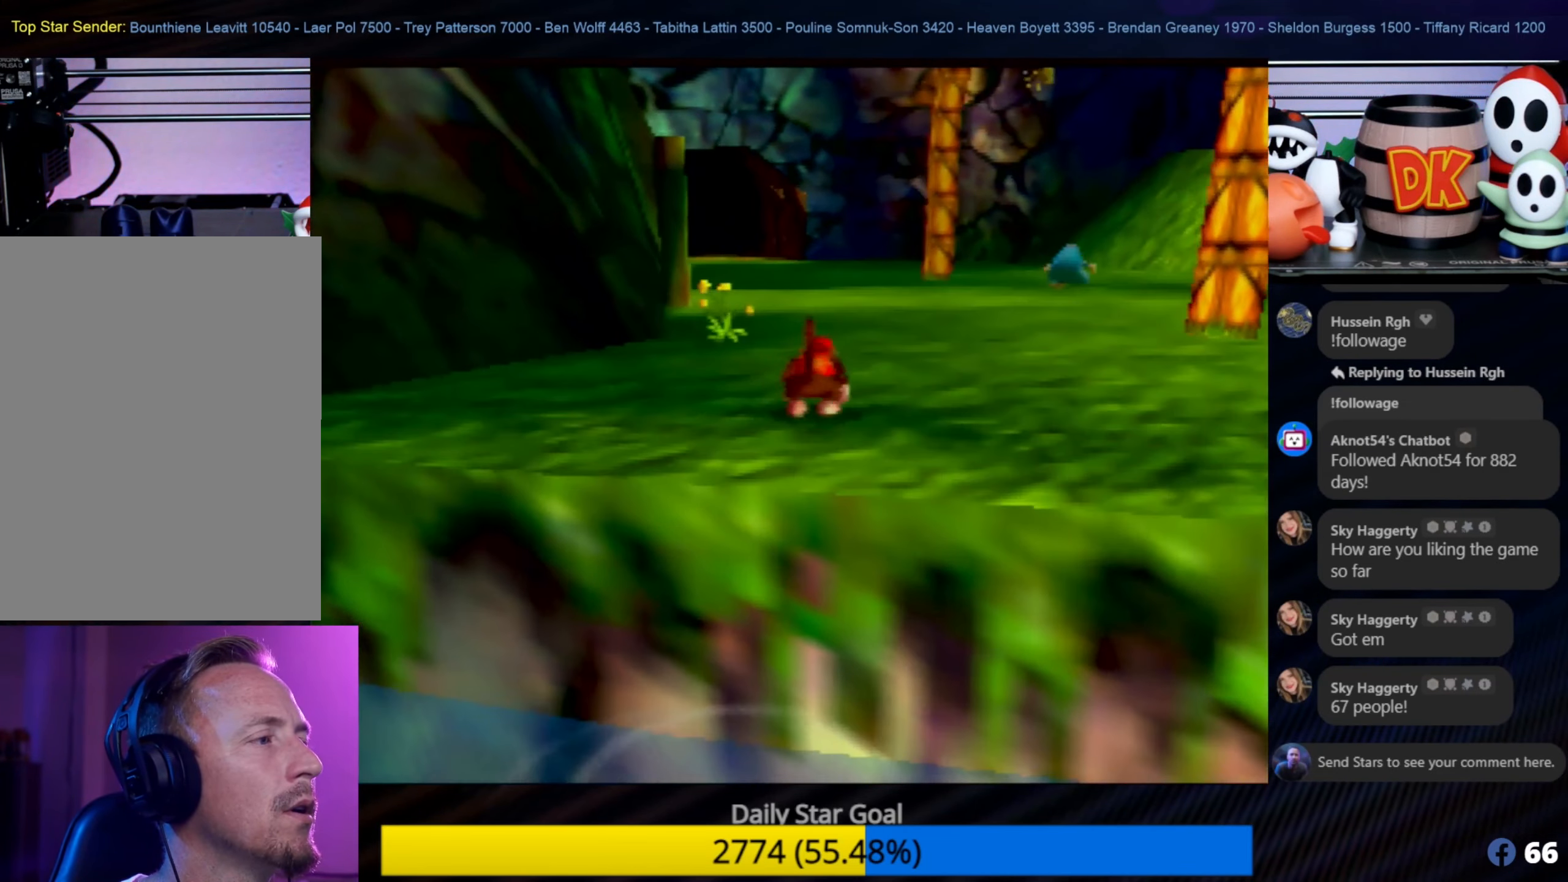
{"buttons": [], "left_stick": "up-right", "events": []}
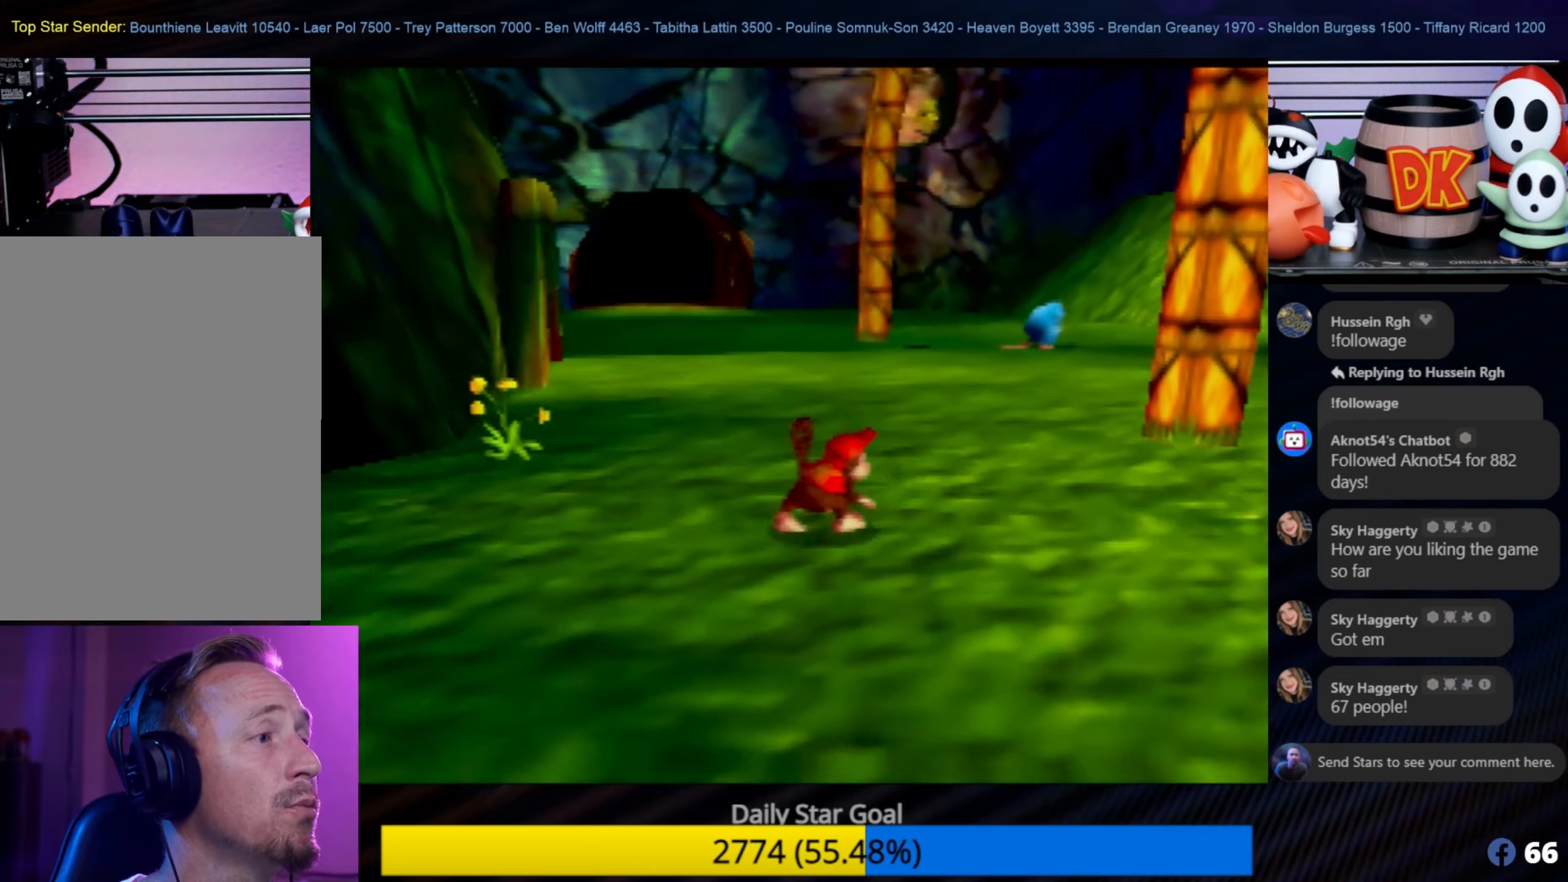
{"buttons": [], "left_stick": "up-right", "events": []}
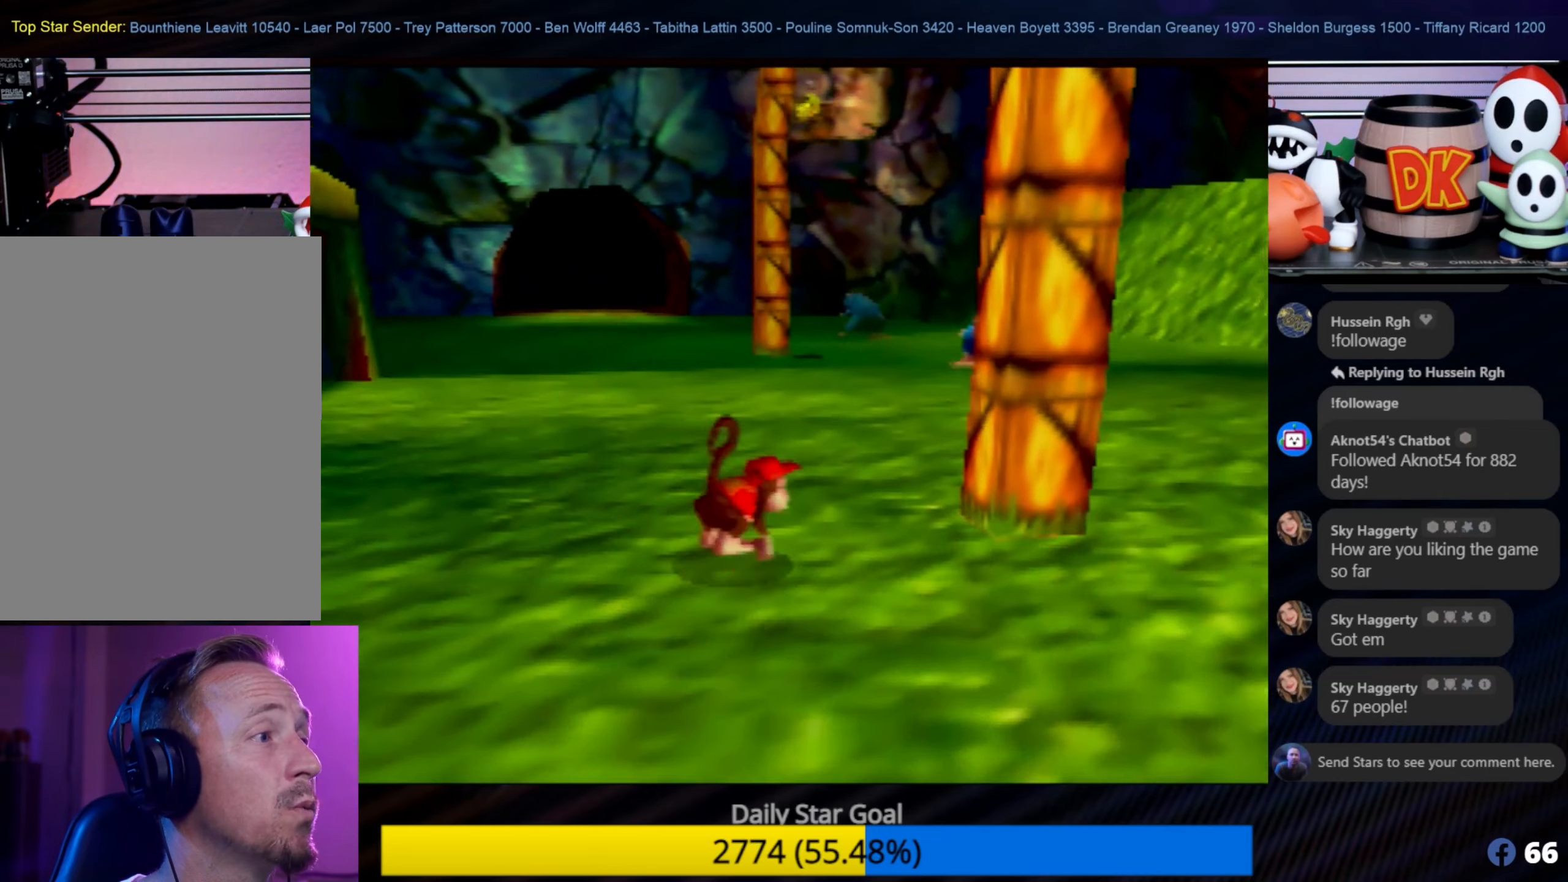
{"buttons": [], "left_stick": "right", "events": [[33, "left_stick", "up"], [300, "left_stick", "up-right"], [400, "left_stick", "right"]]}